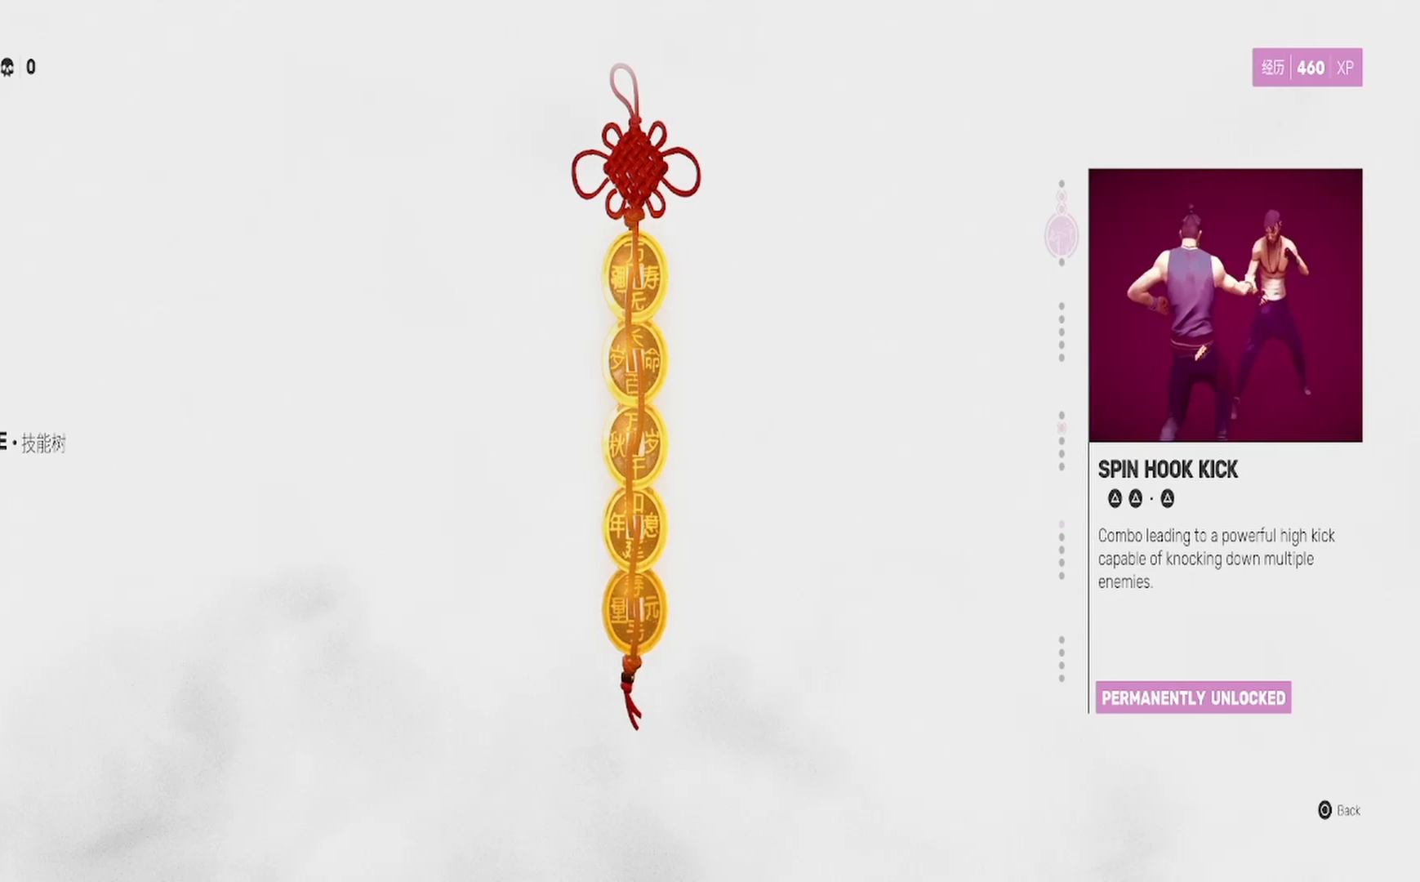
Gameplay with a controller (PlayStation layout); each line is a JSON object with the inputs held at the frame after it. "events" lists button and stick changes between this image and that frame as [ms after this image, input, new state], when the widget could be followed in between. Not read: HOME R1.
{"buttons": [], "left_stick": "center", "right_stick": "center", "events": []}
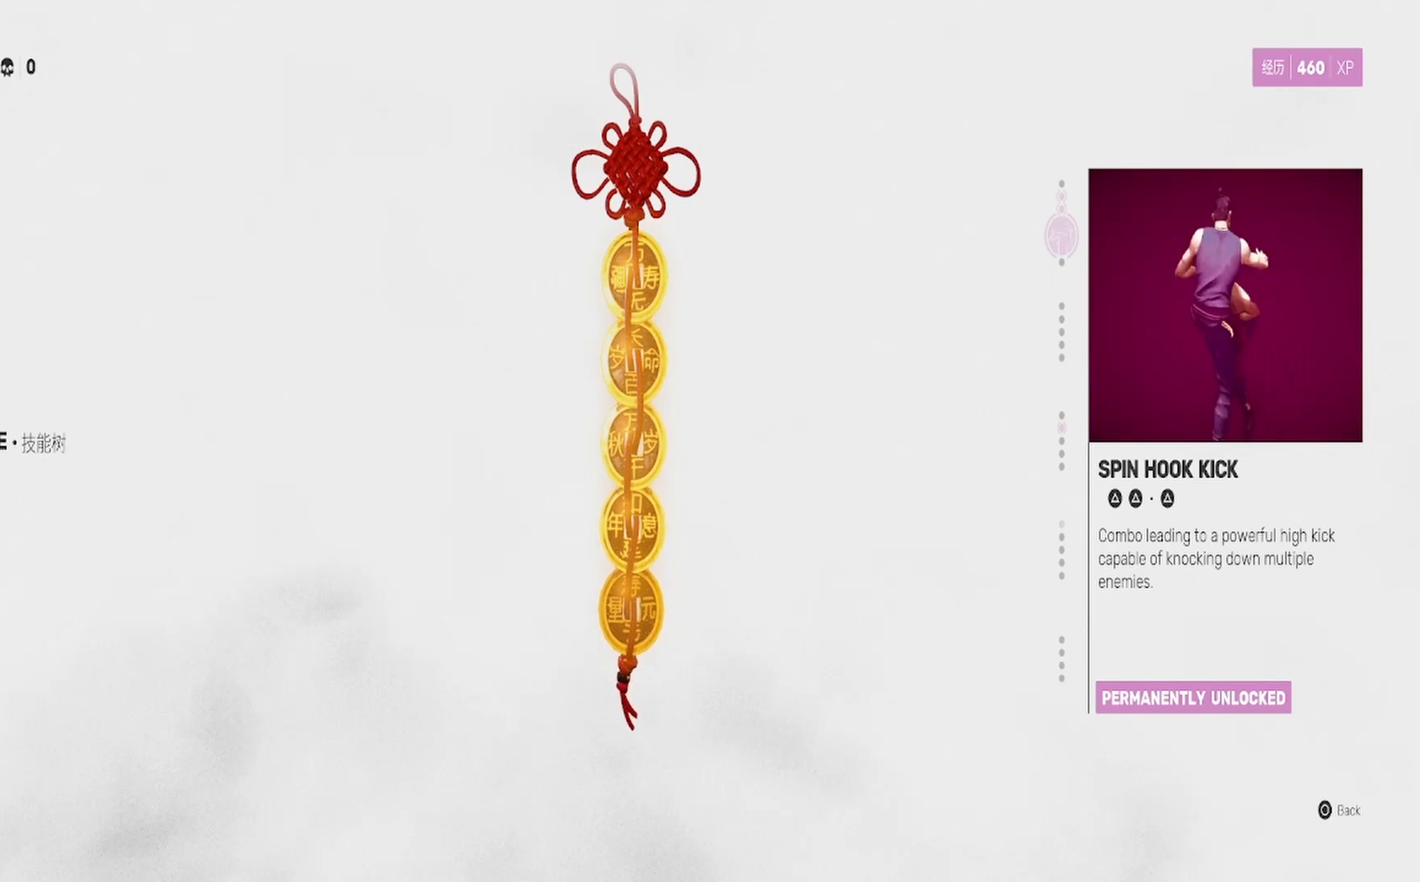
{"buttons": [], "left_stick": "center", "right_stick": "center", "events": []}
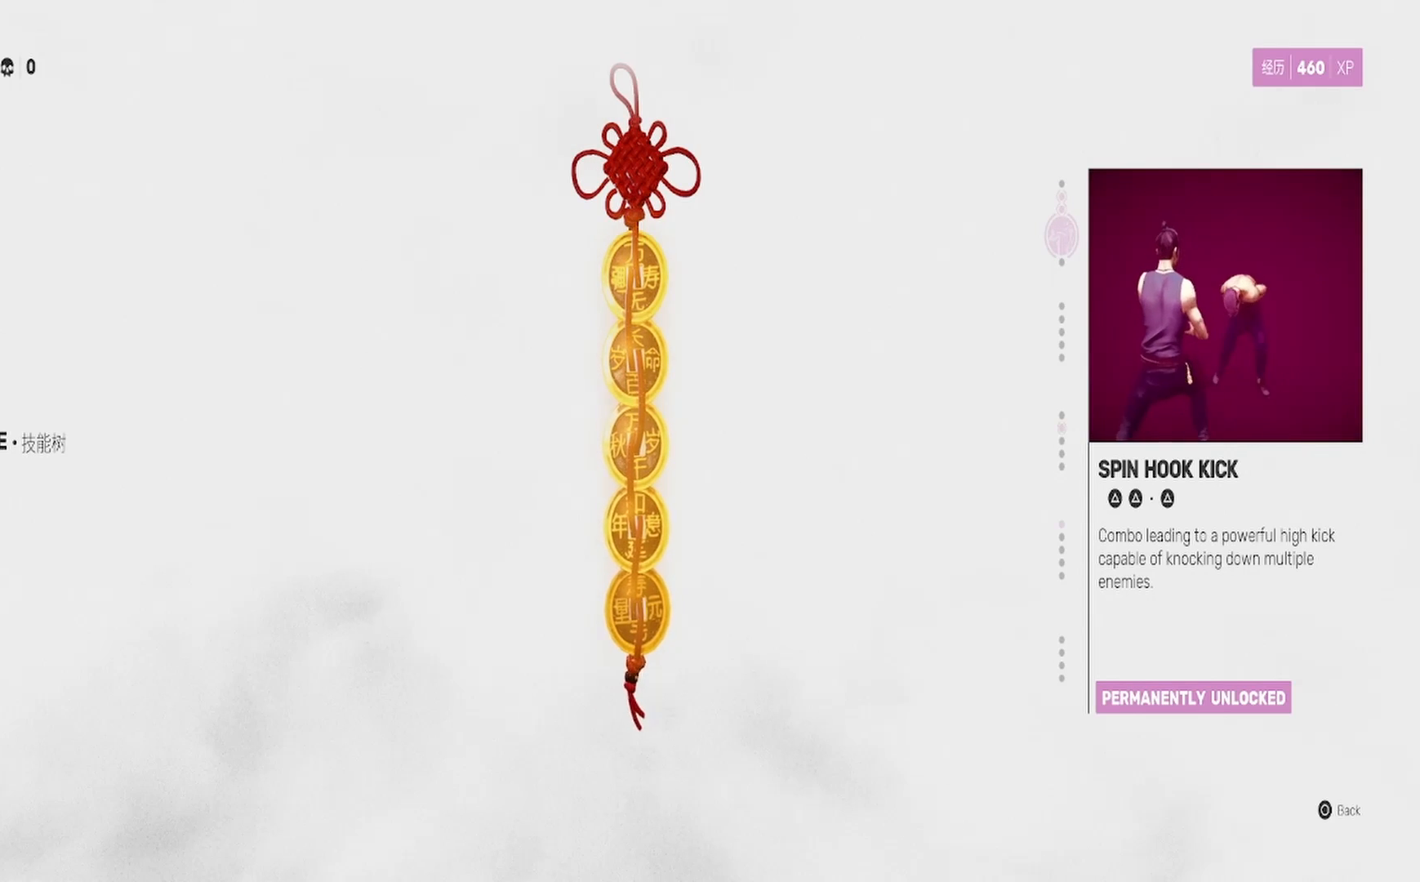
{"buttons": [], "left_stick": "center", "right_stick": "center", "events": []}
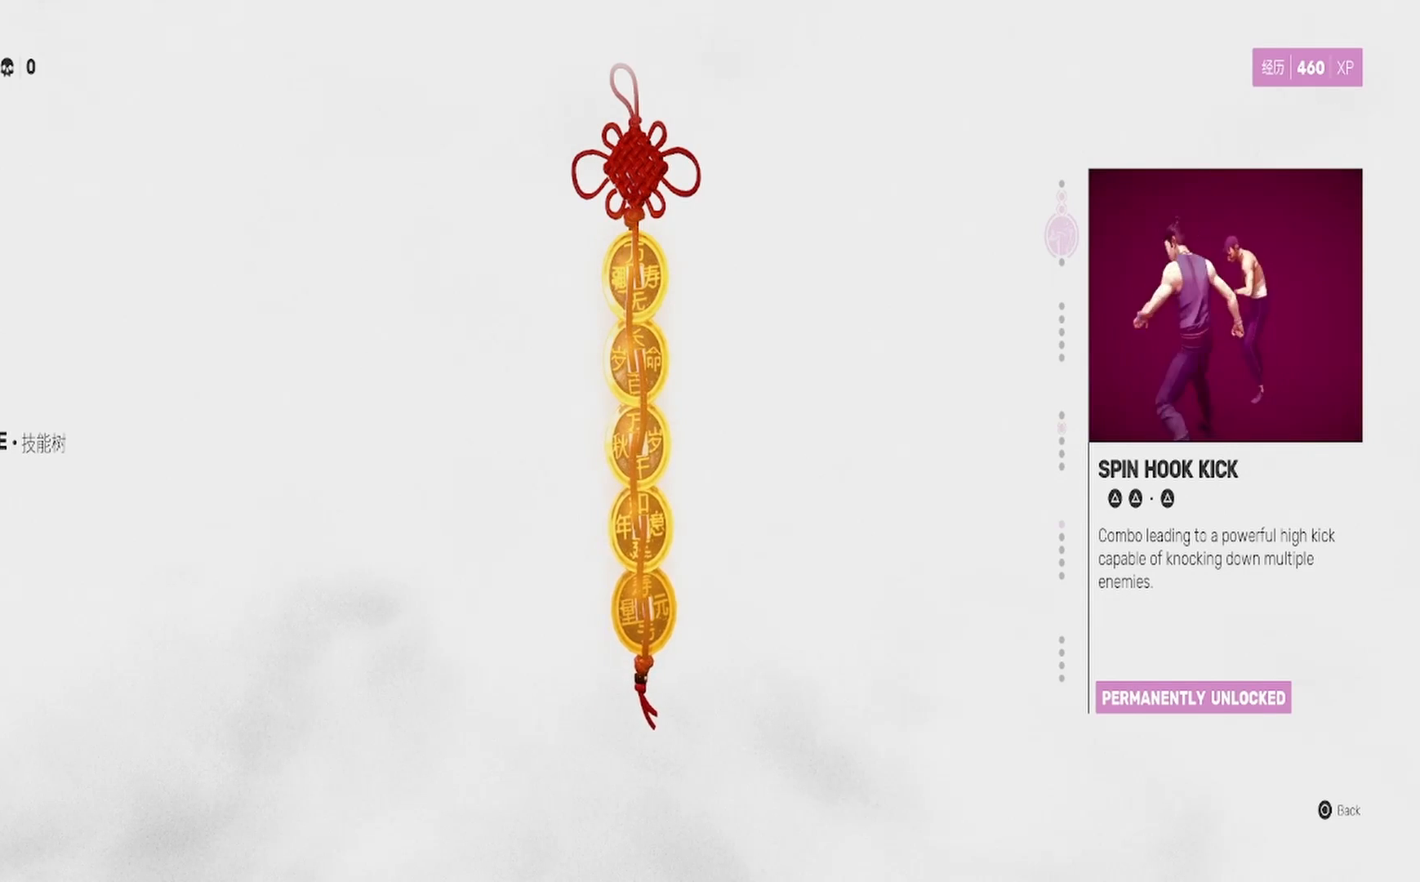
{"buttons": [], "left_stick": "center", "right_stick": "center", "events": [[50, "DPAD_DOWN", "down"], [167, "DPAD_DOWN", "up"]]}
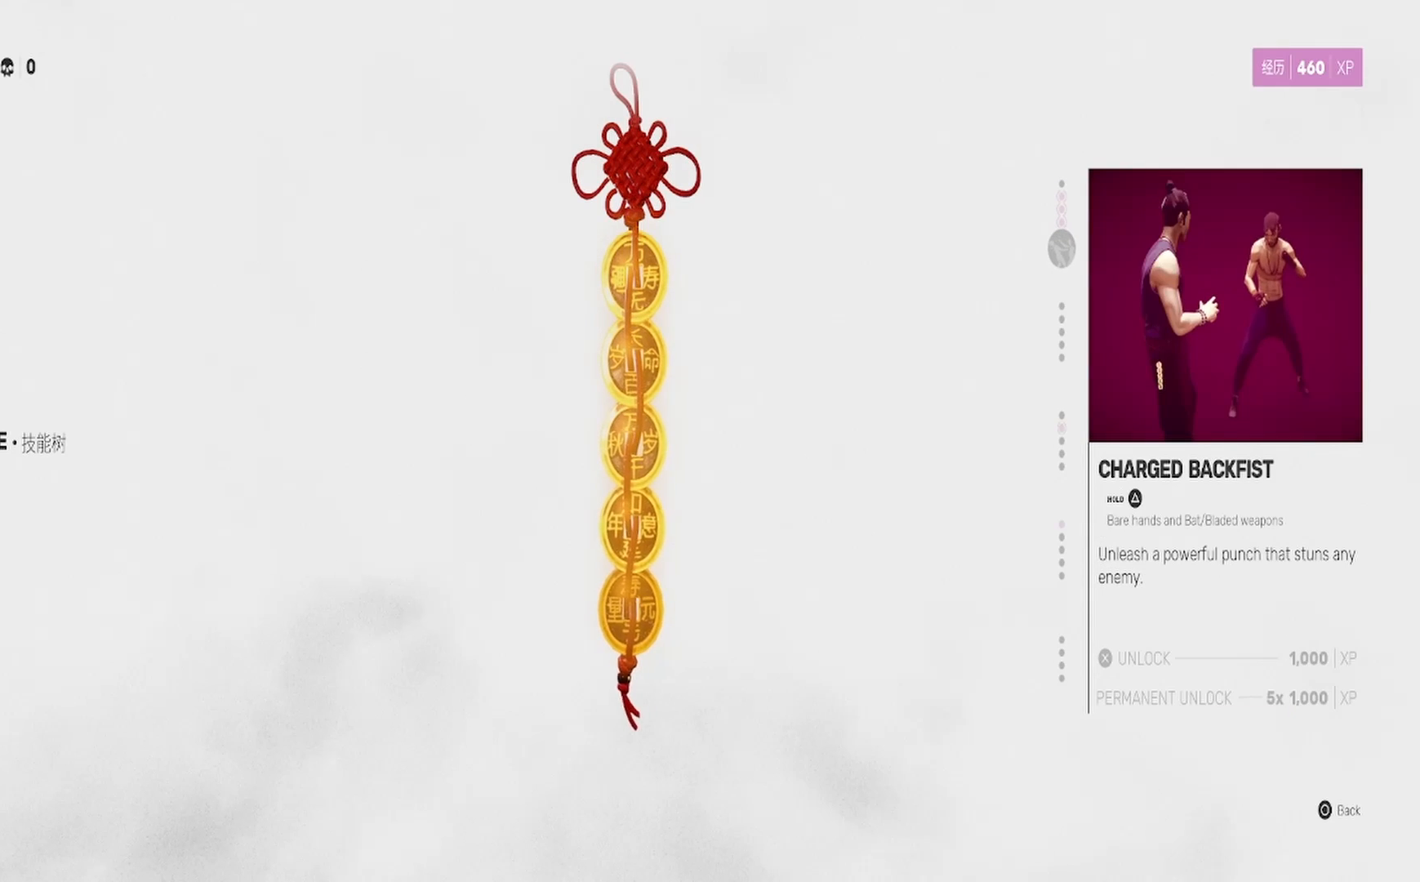
{"buttons": [], "left_stick": "center", "right_stick": "center", "events": [[383, "DPAD_DOWN", "down"], [450, "DPAD_DOWN", "up"]]}
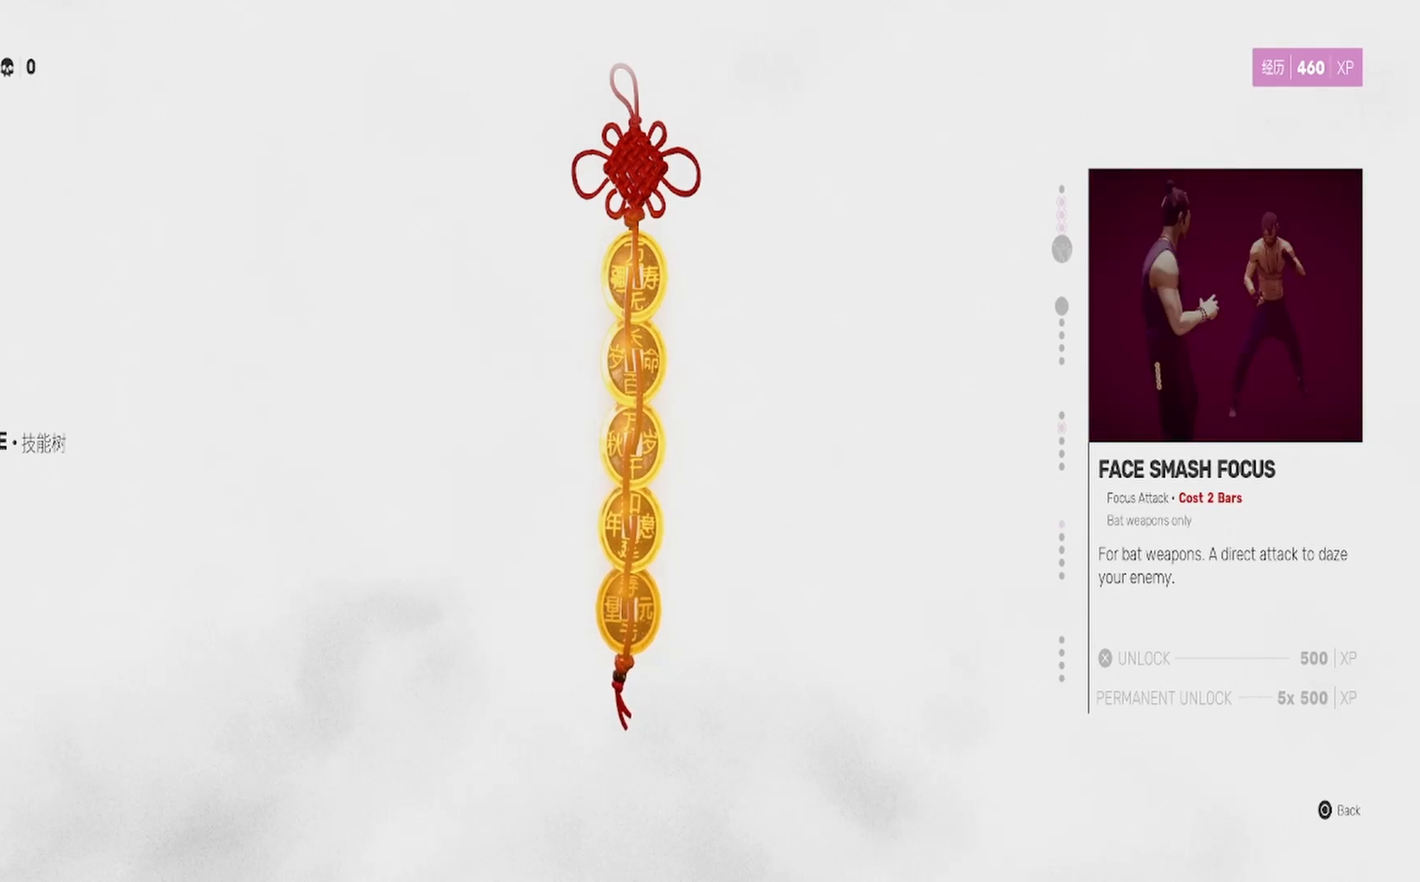
{"buttons": [], "left_stick": "center", "right_stick": "center", "events": [[83, "DPAD_DOWN", "down"], [183, "DPAD_DOWN", "up"]]}
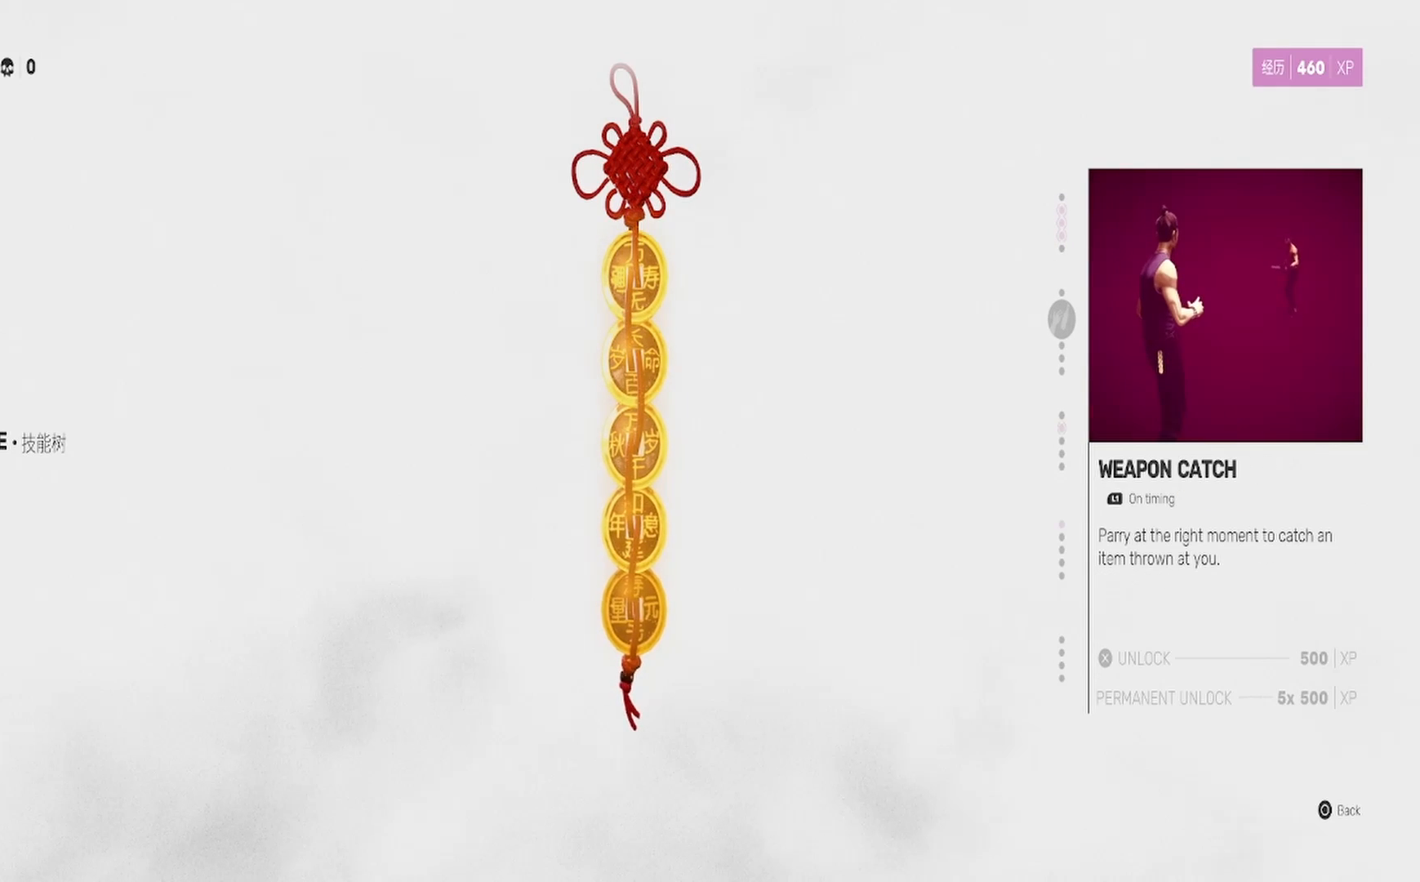
{"buttons": [], "left_stick": "center", "right_stick": "center", "events": []}
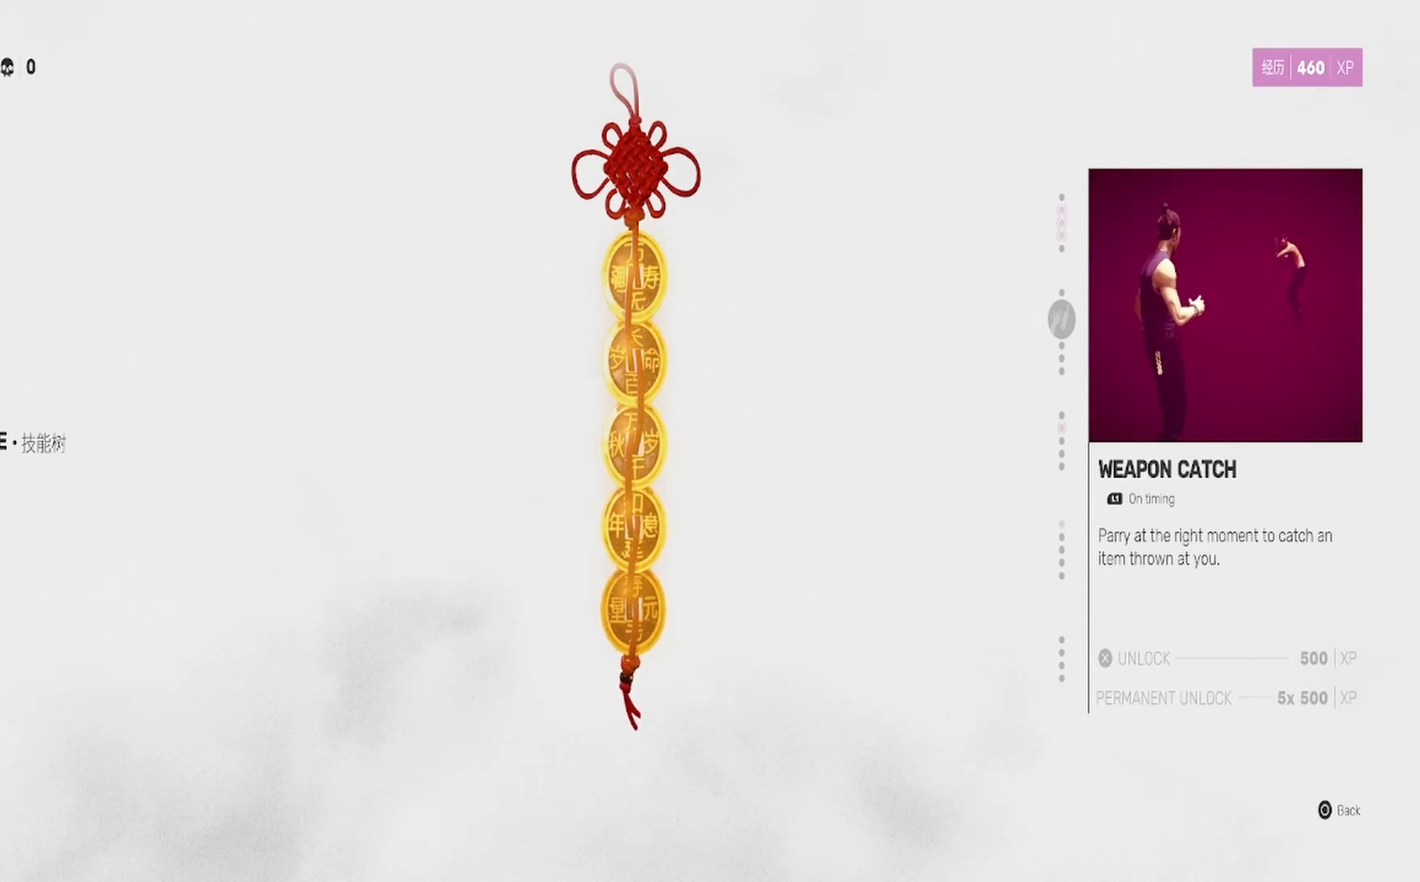
{"buttons": [], "left_stick": "center", "right_stick": "center", "events": [[250, "DPAD_UP", "down"], [350, "DPAD_UP", "up"]]}
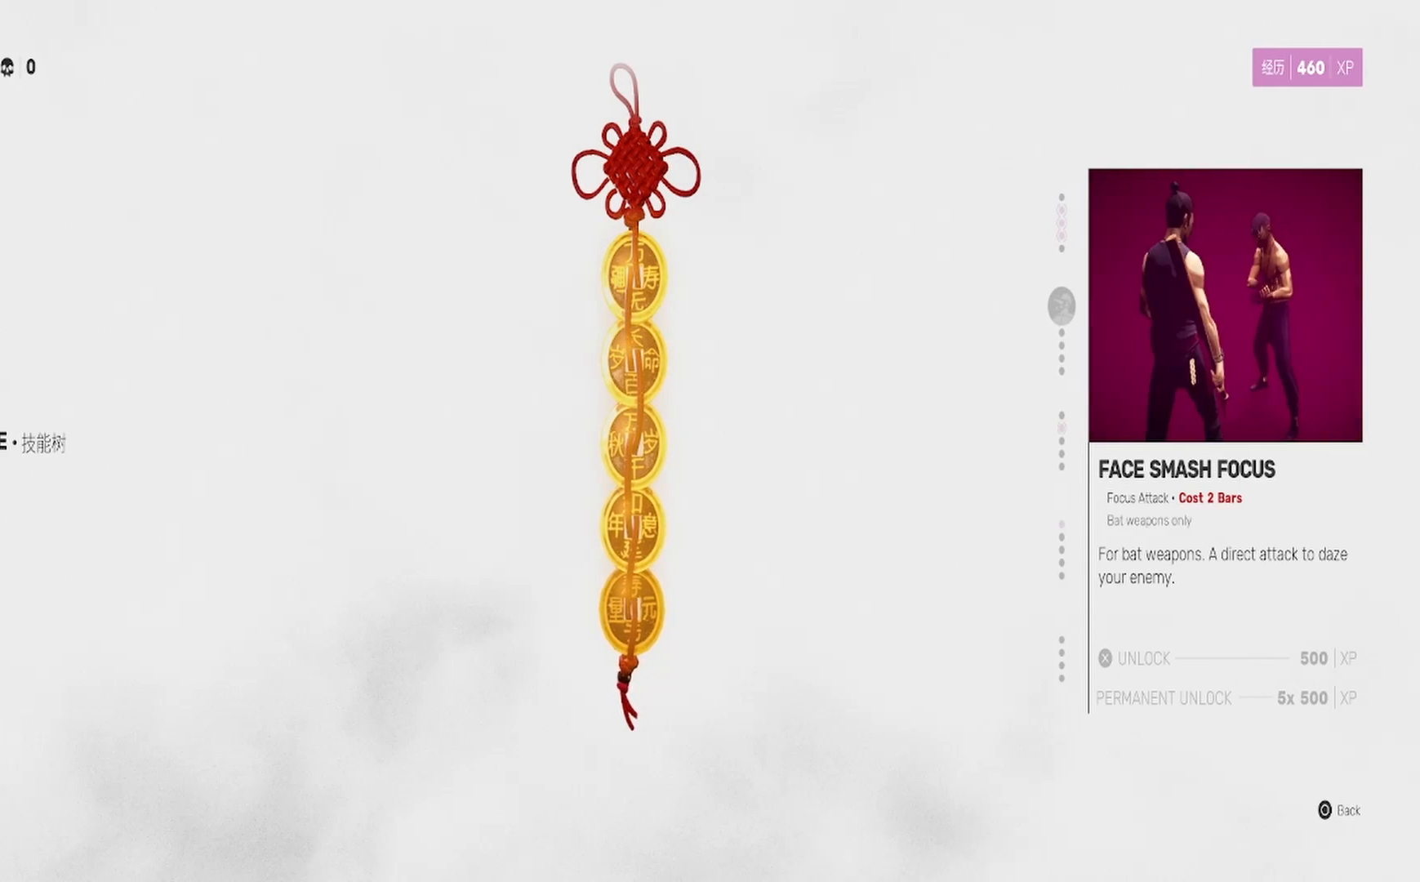
{"buttons": ["DPAD_DOWN"], "left_stick": "center", "right_stick": "center", "events": [[267, "DPAD_DOWN", "down"], [367, "DPAD_DOWN", "up"], [500, "DPAD_DOWN", "down"]]}
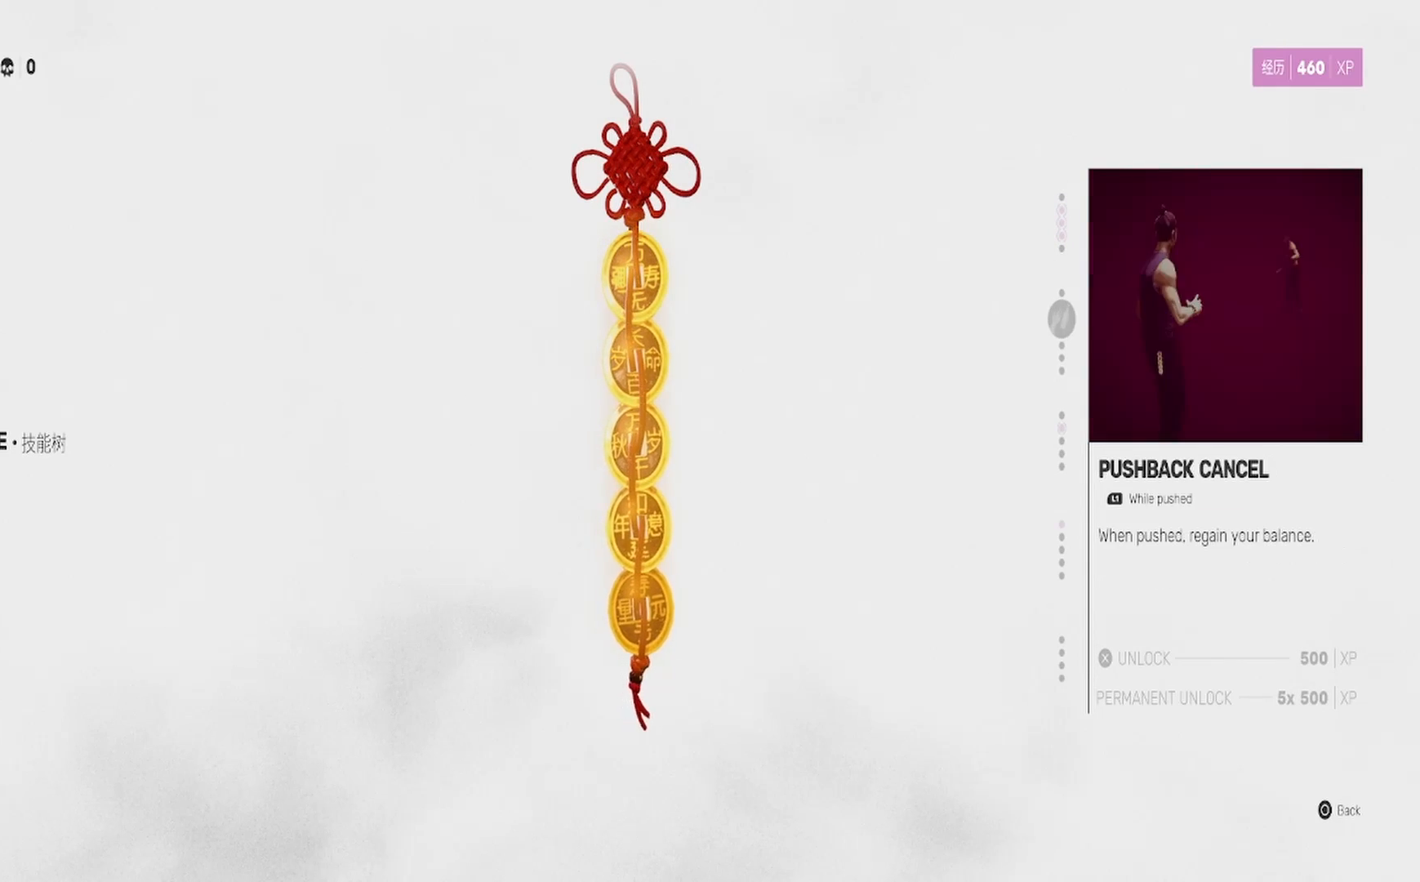
{"buttons": ["DPAD_DOWN"], "left_stick": "center", "right_stick": "center", "events": [[100, "DPAD_DOWN", "up"], [483, "DPAD_DOWN", "down"]]}
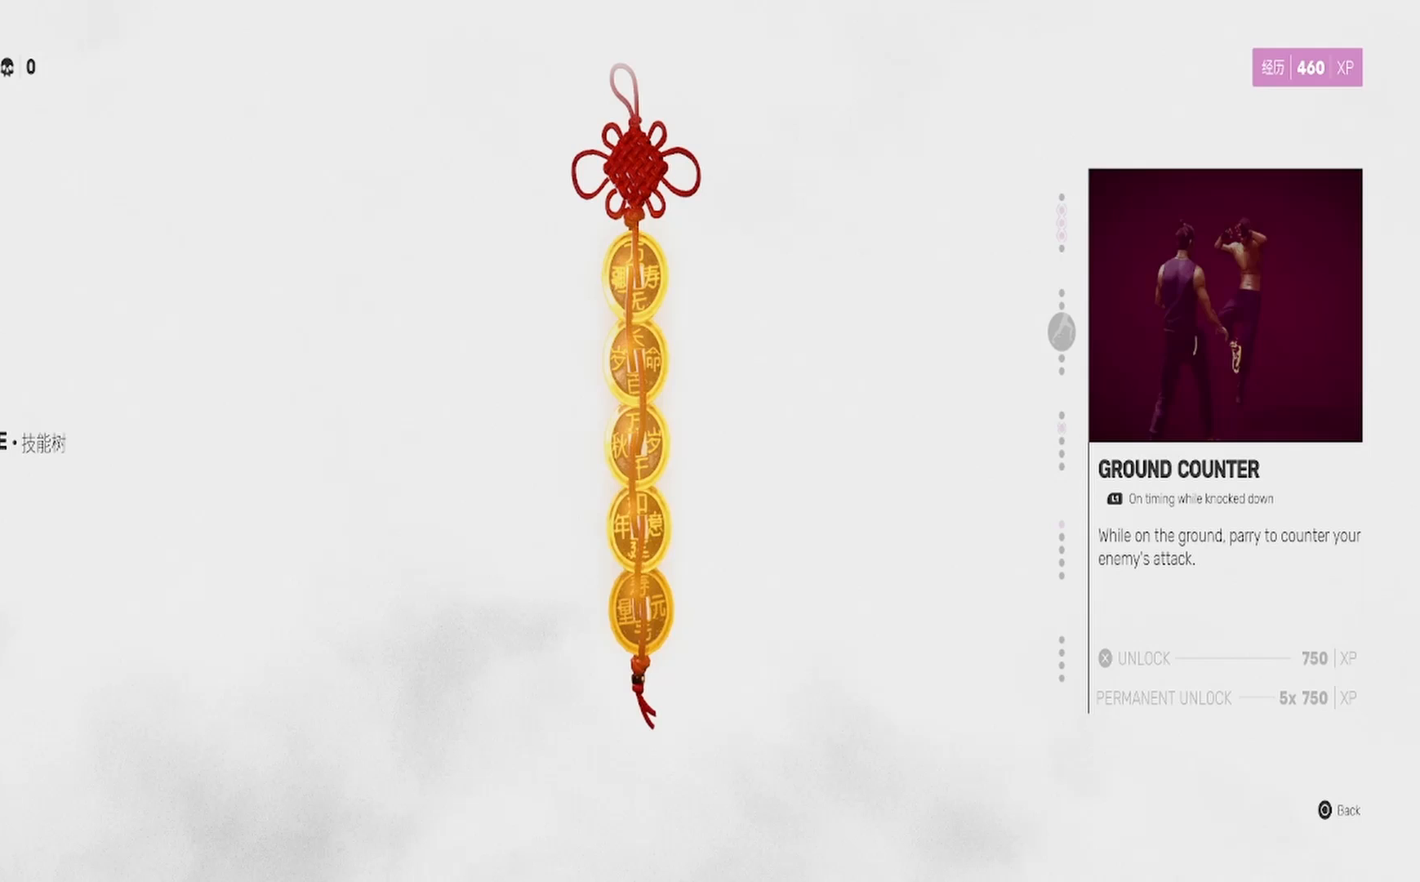
{"buttons": [], "left_stick": "center", "right_stick": "center", "events": [[67, "DPAD_DOWN", "up"]]}
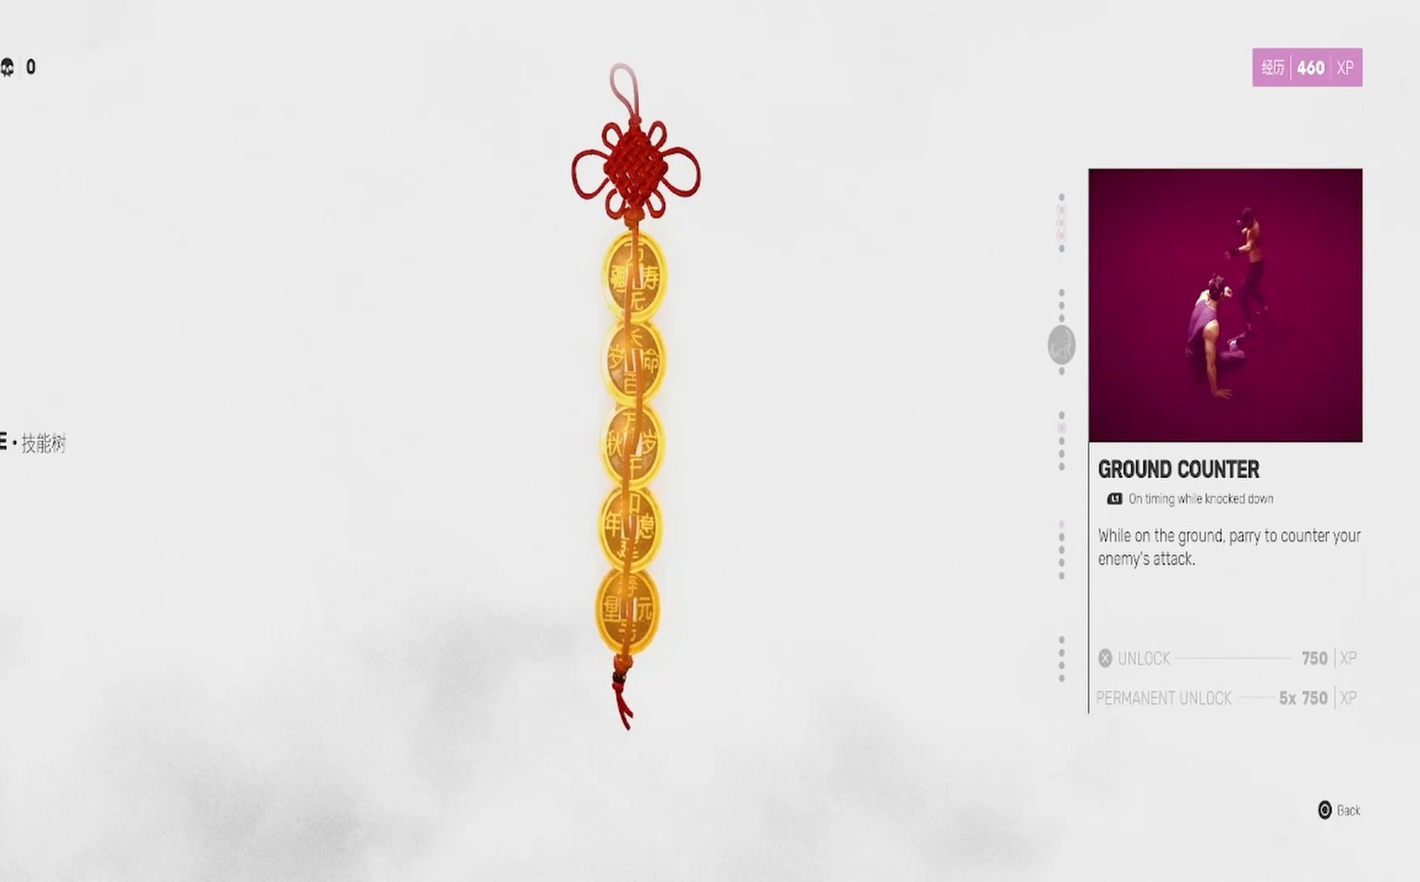
{"buttons": [], "left_stick": "center", "right_stick": "center", "events": []}
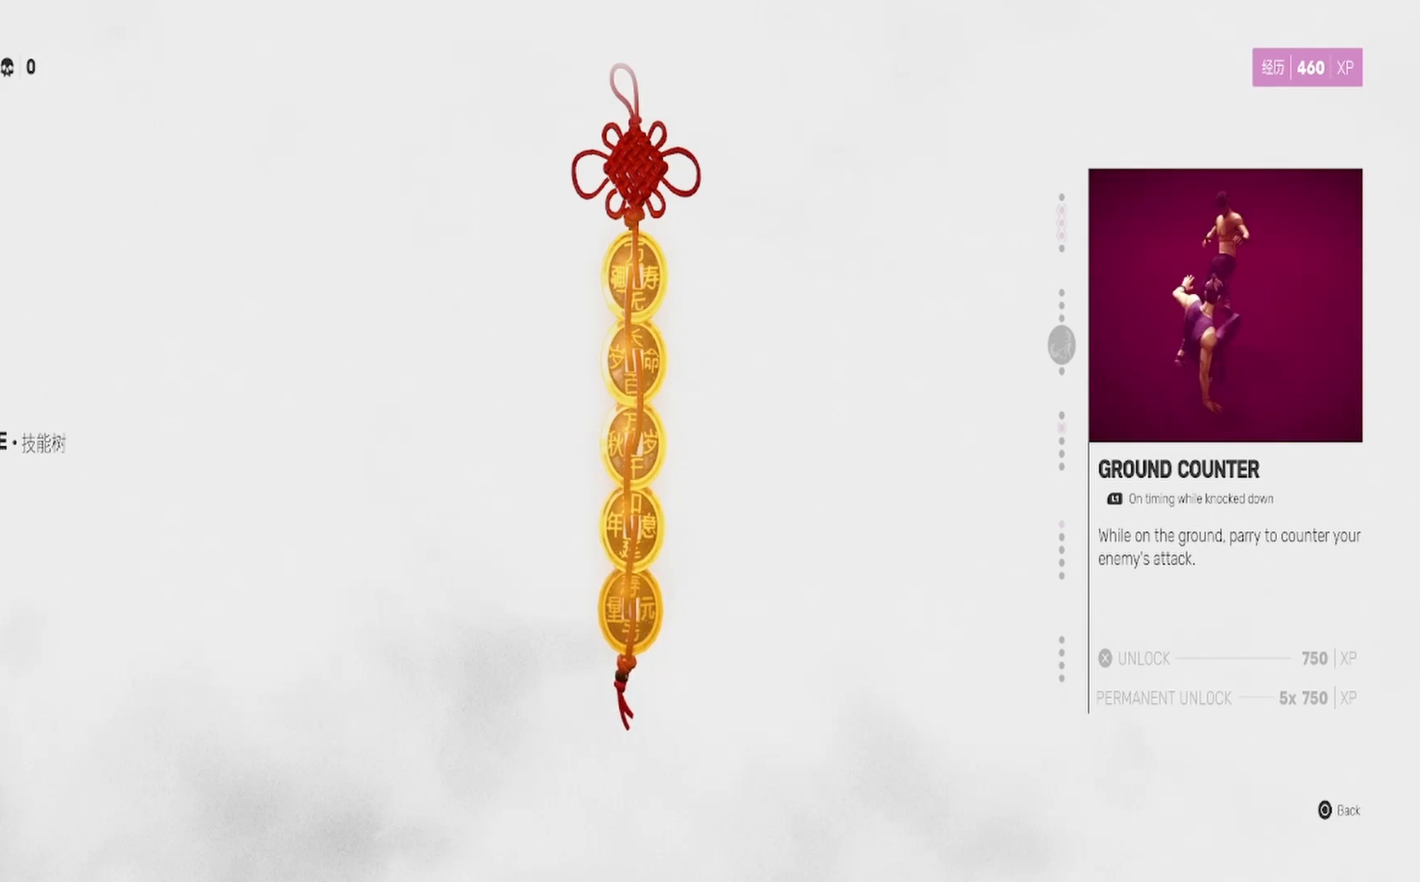
{"buttons": [], "left_stick": "center", "right_stick": "center", "events": [[83, "DPAD_DOWN", "down"], [150, "DPAD_DOWN", "up"]]}
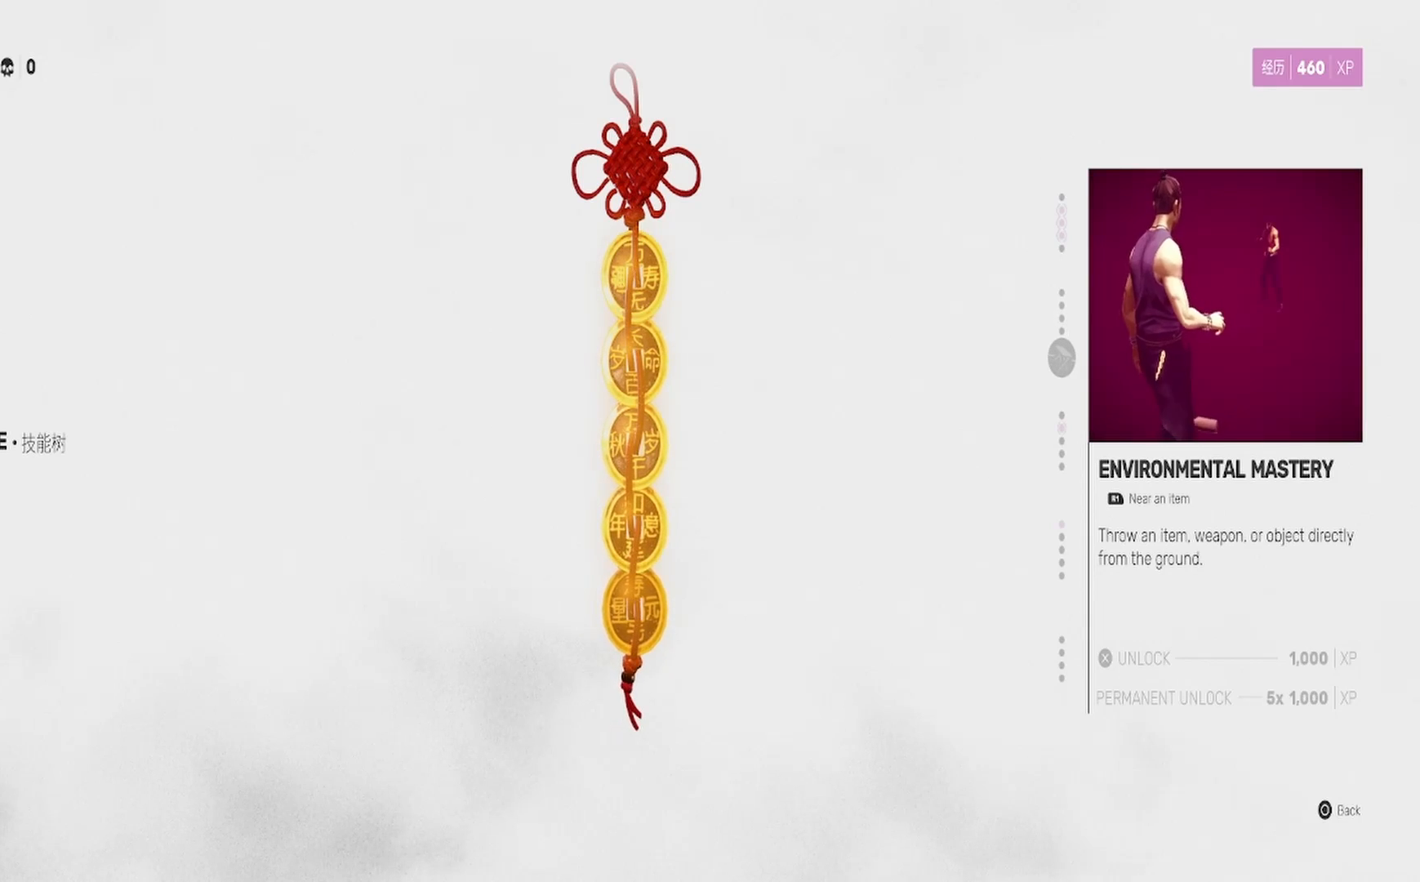
{"buttons": [], "left_stick": "center", "right_stick": "center", "events": []}
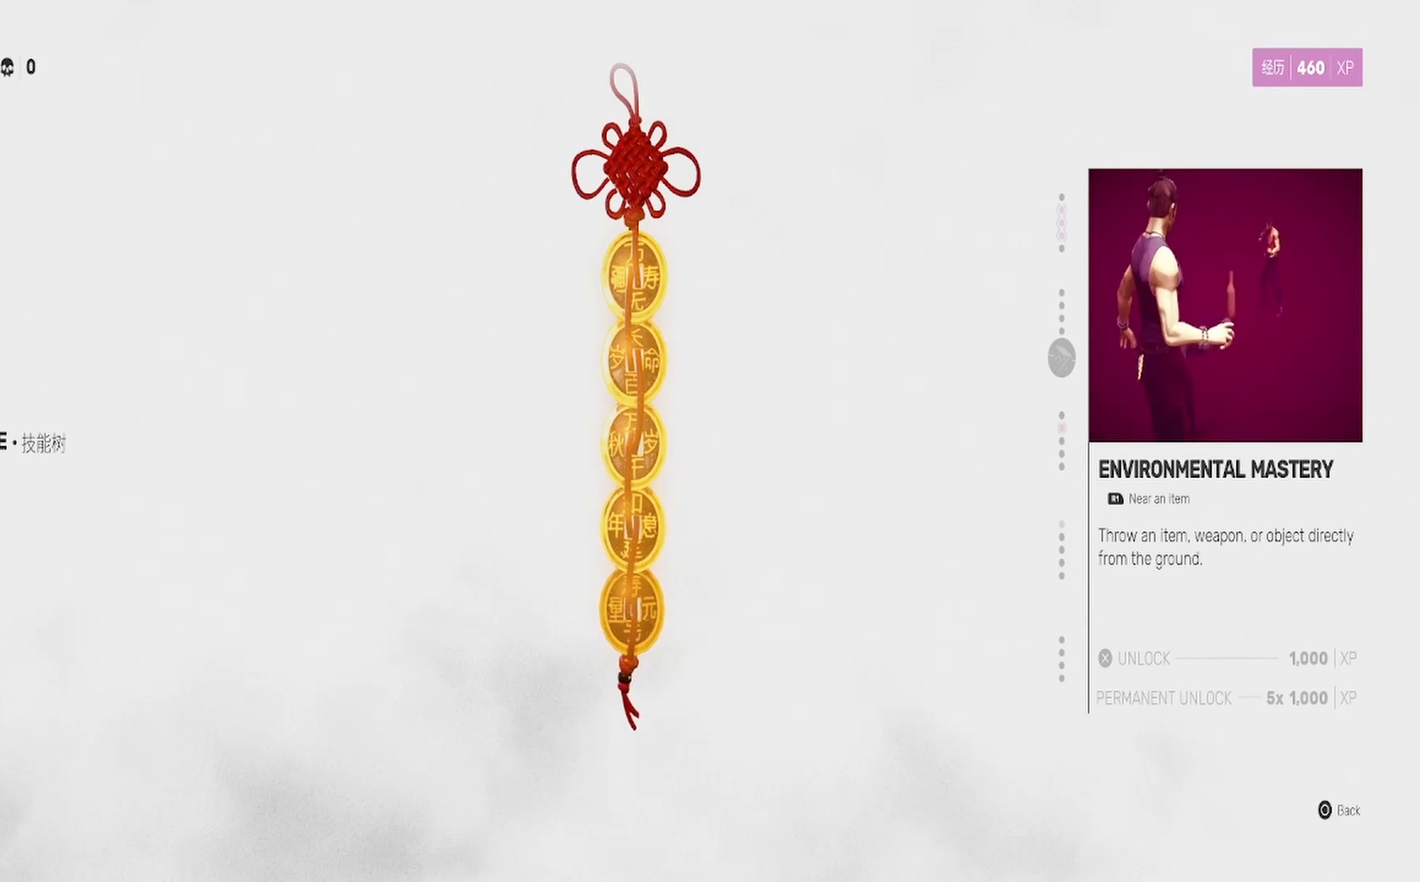
{"buttons": [], "left_stick": "center", "right_stick": "center", "events": []}
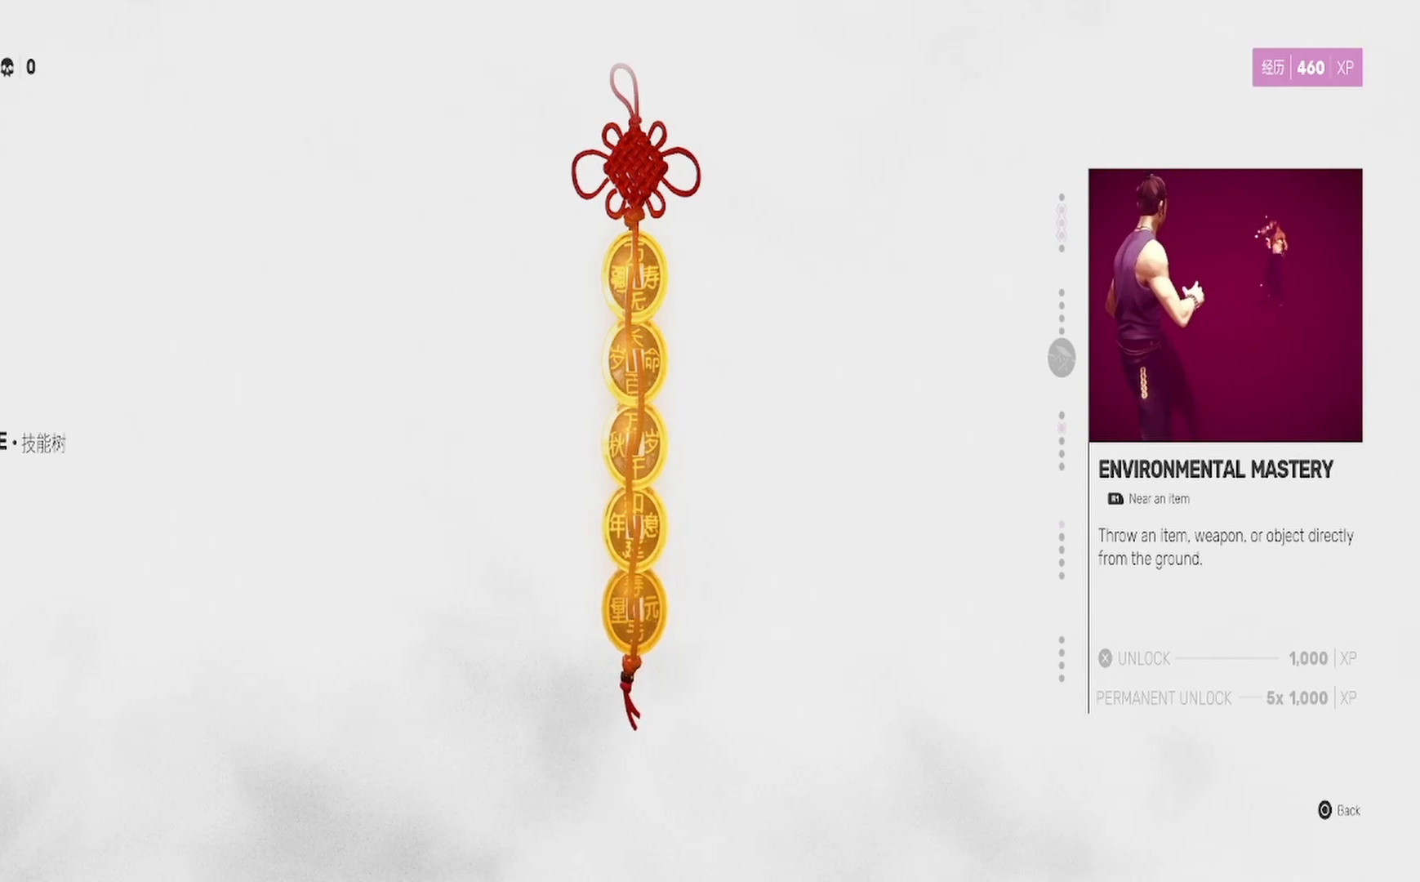
{"buttons": [], "left_stick": "center", "right_stick": "center", "events": []}
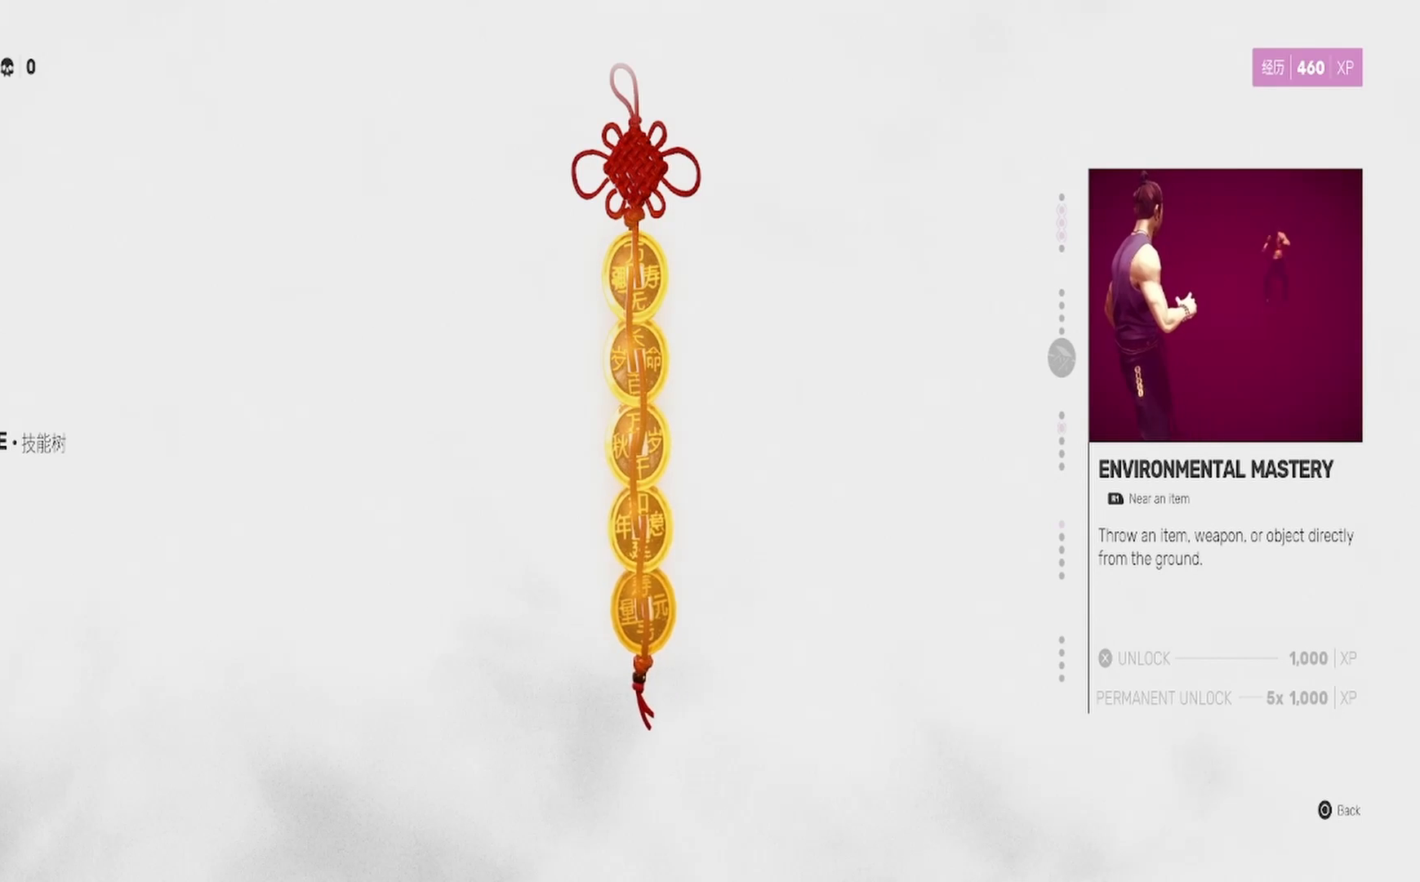
{"buttons": [], "left_stick": "center", "right_stick": "center", "events": []}
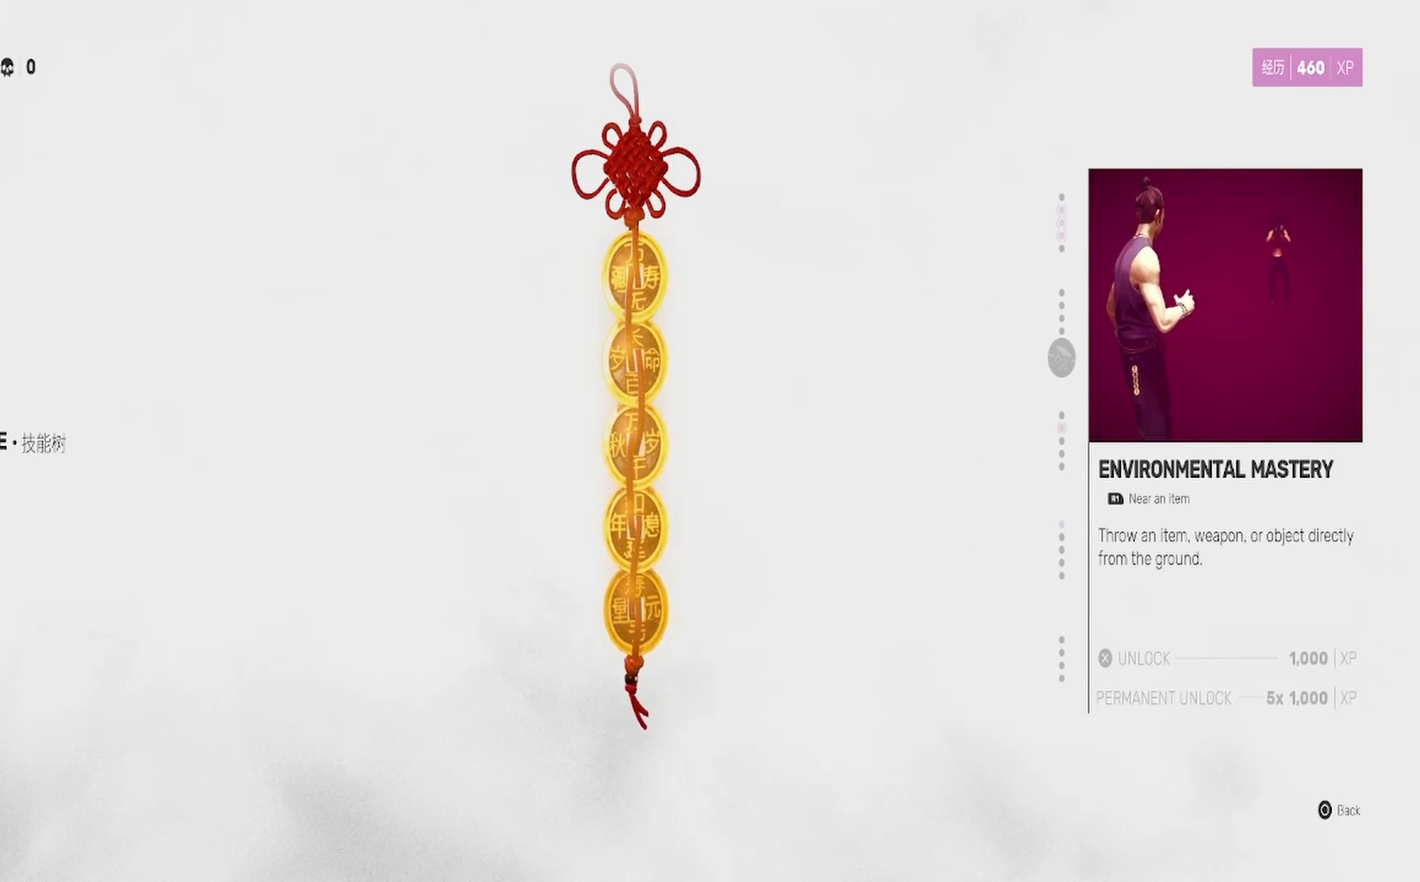
{"buttons": [], "left_stick": "center", "right_stick": "center", "events": []}
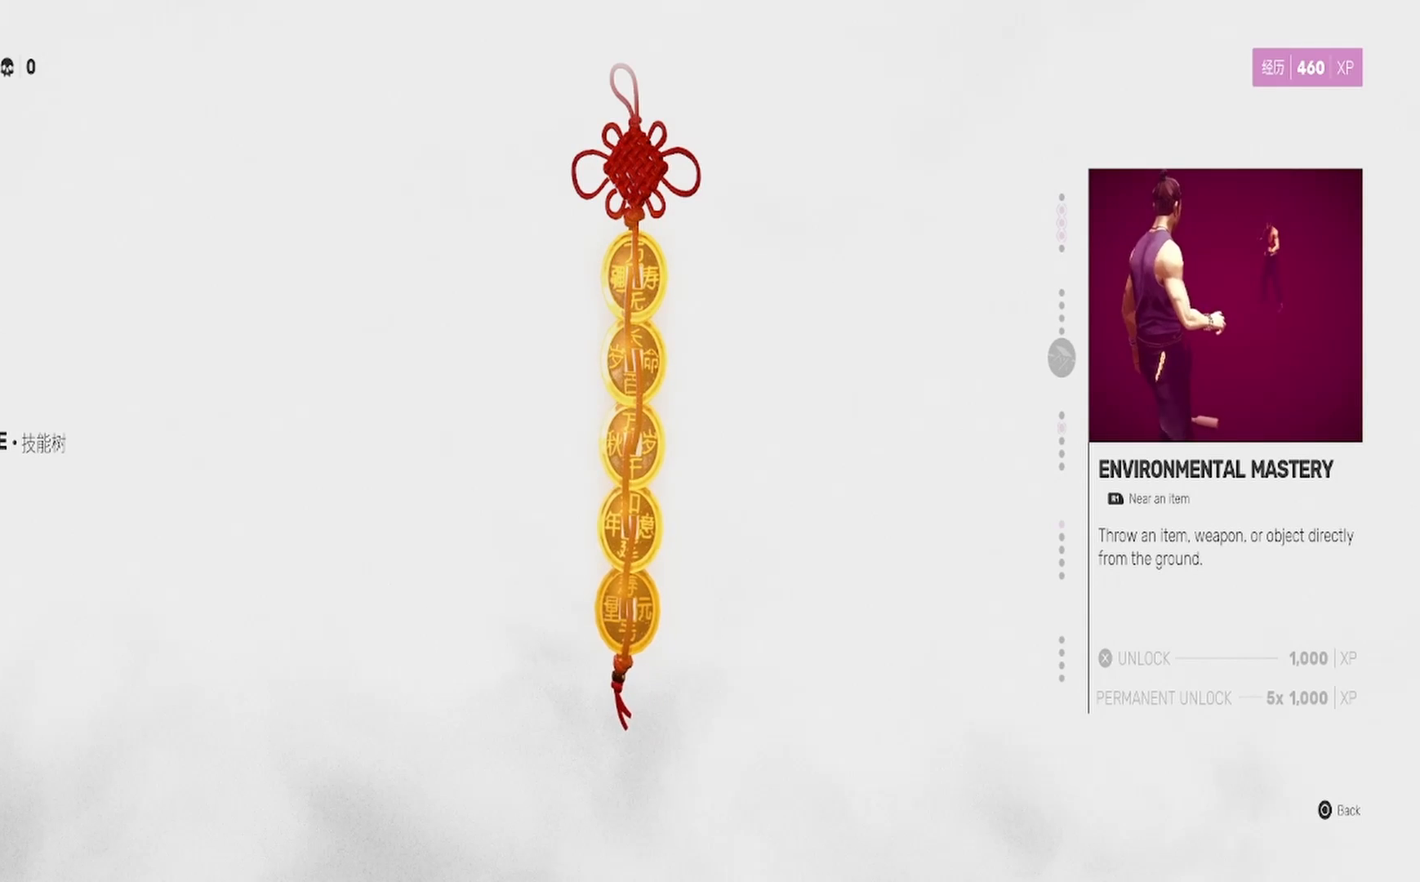
{"buttons": [], "left_stick": "center", "right_stick": "center", "events": []}
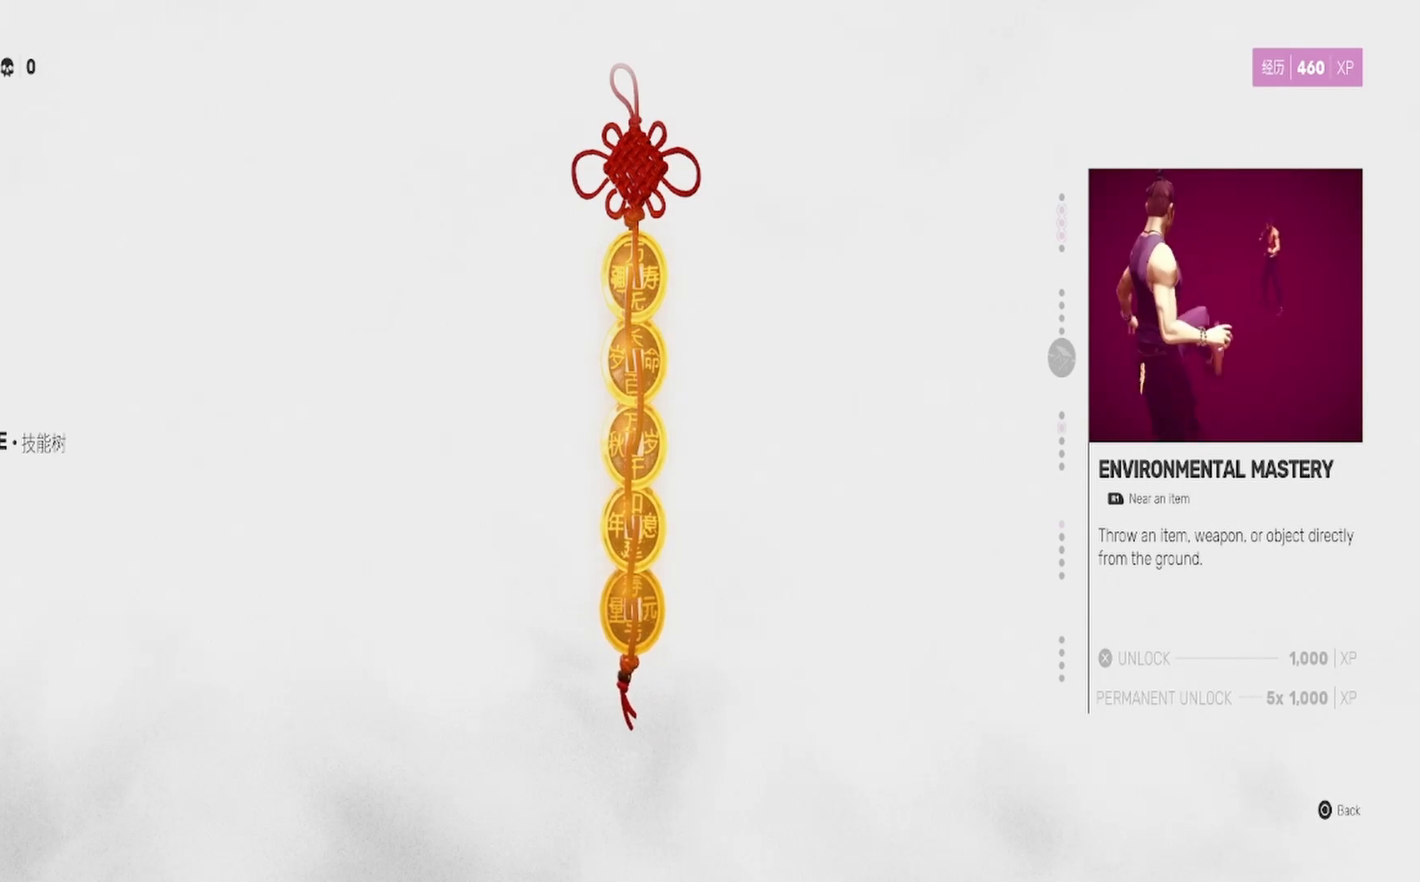
{"buttons": [], "left_stick": "center", "right_stick": "center", "events": []}
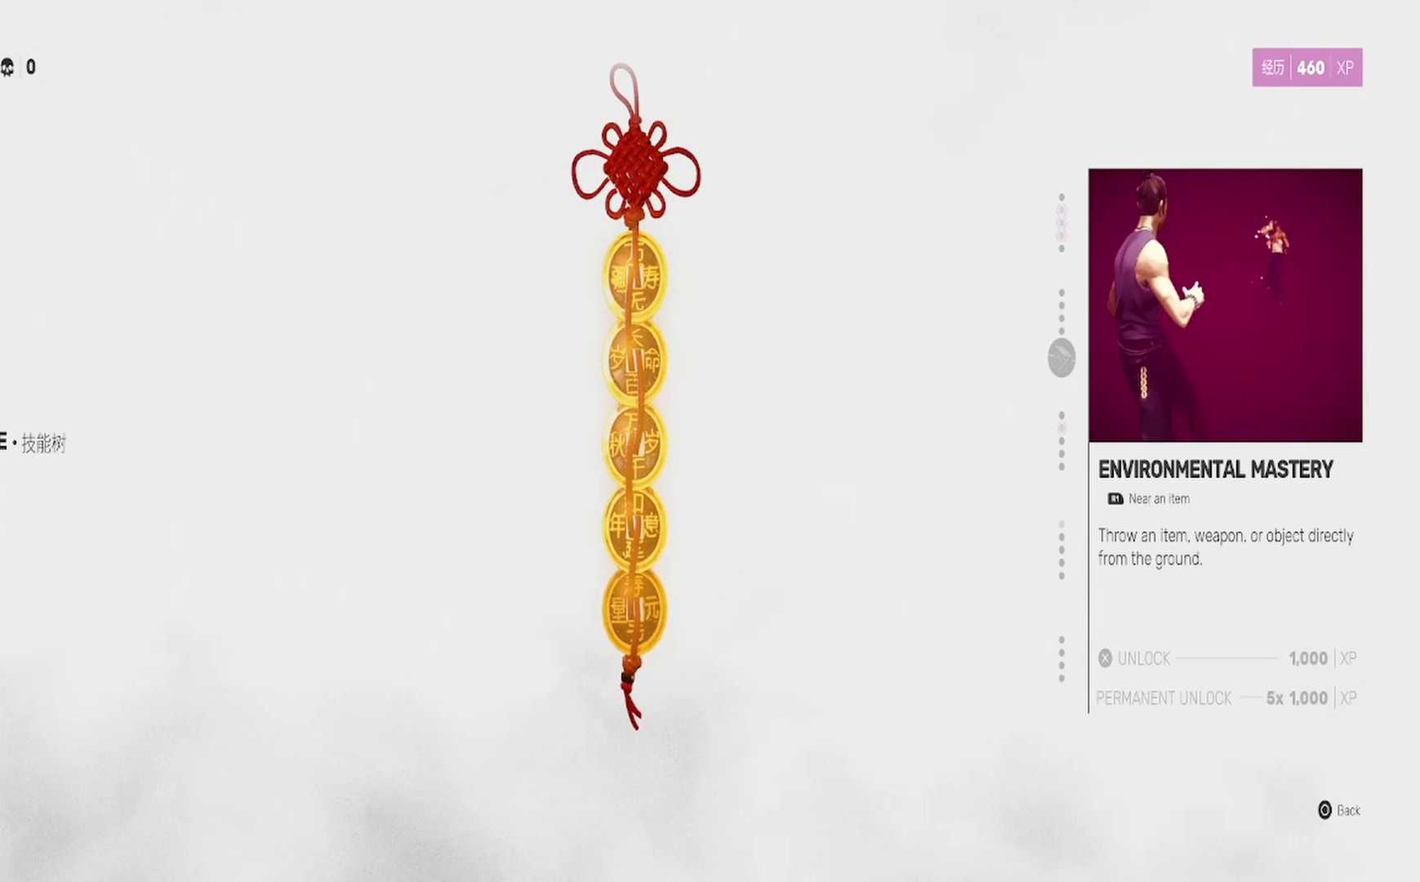
{"buttons": [], "left_stick": "center", "right_stick": "center", "events": []}
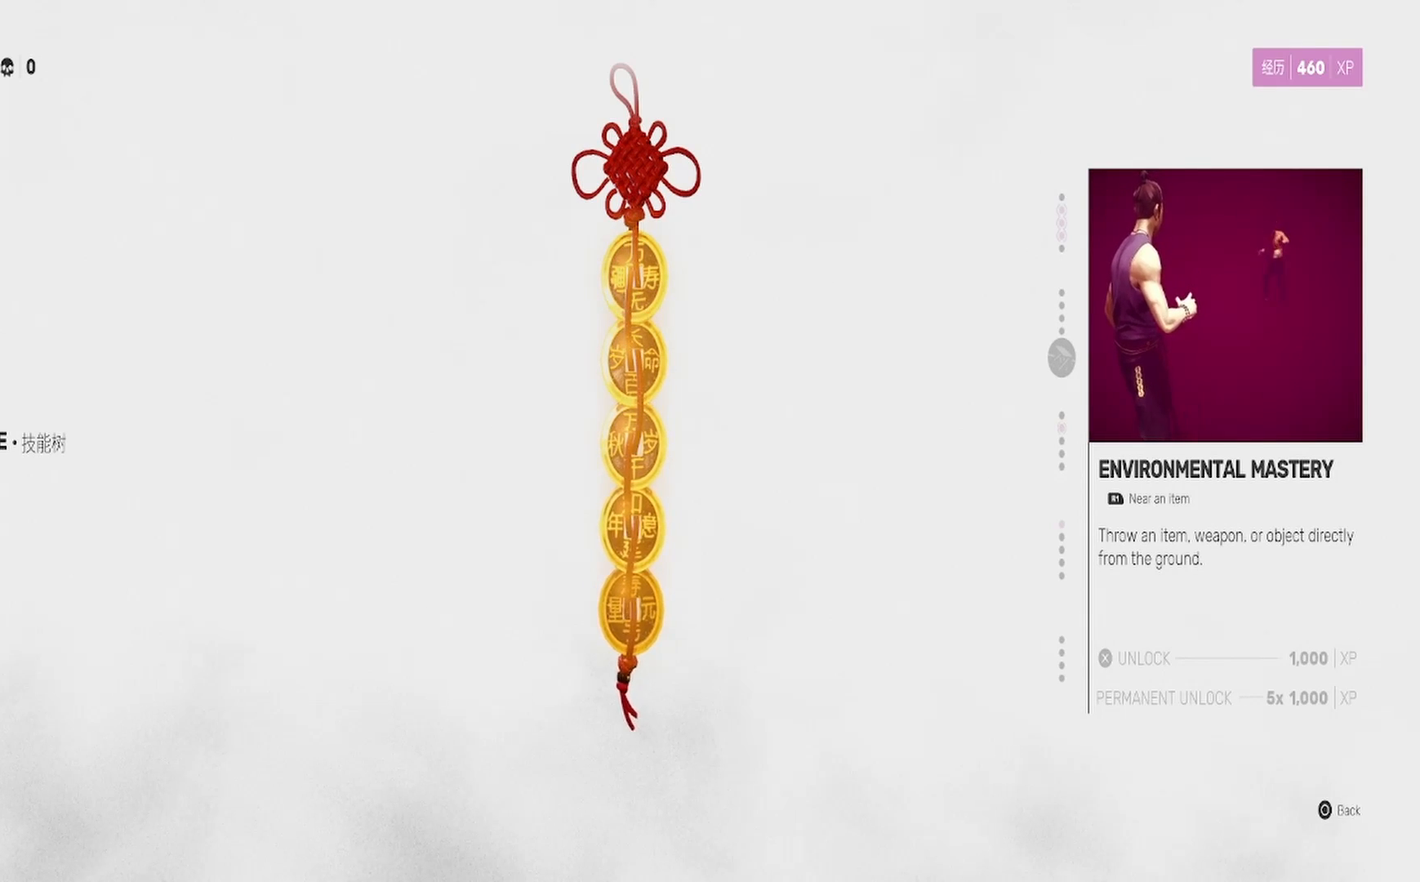
{"buttons": [], "left_stick": "center", "right_stick": "center", "events": [[133, "CIRCLE", "down"], [233, "CIRCLE", "up"]]}
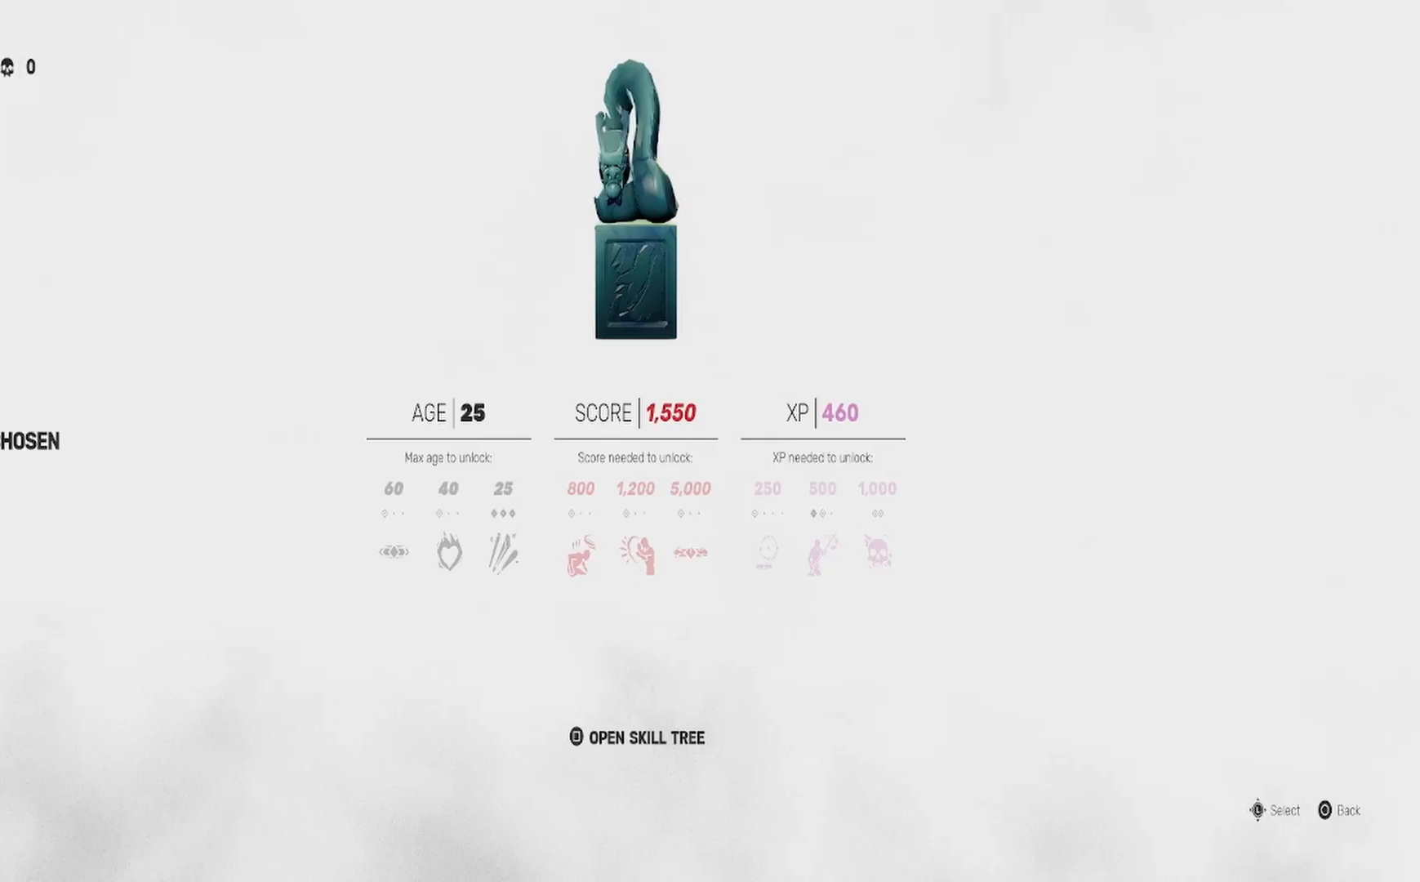
{"buttons": [], "left_stick": "center", "right_stick": "left", "events": [[50, "CIRCLE", "down"], [150, "CIRCLE", "up"], [333, "right_stick", "left"]]}
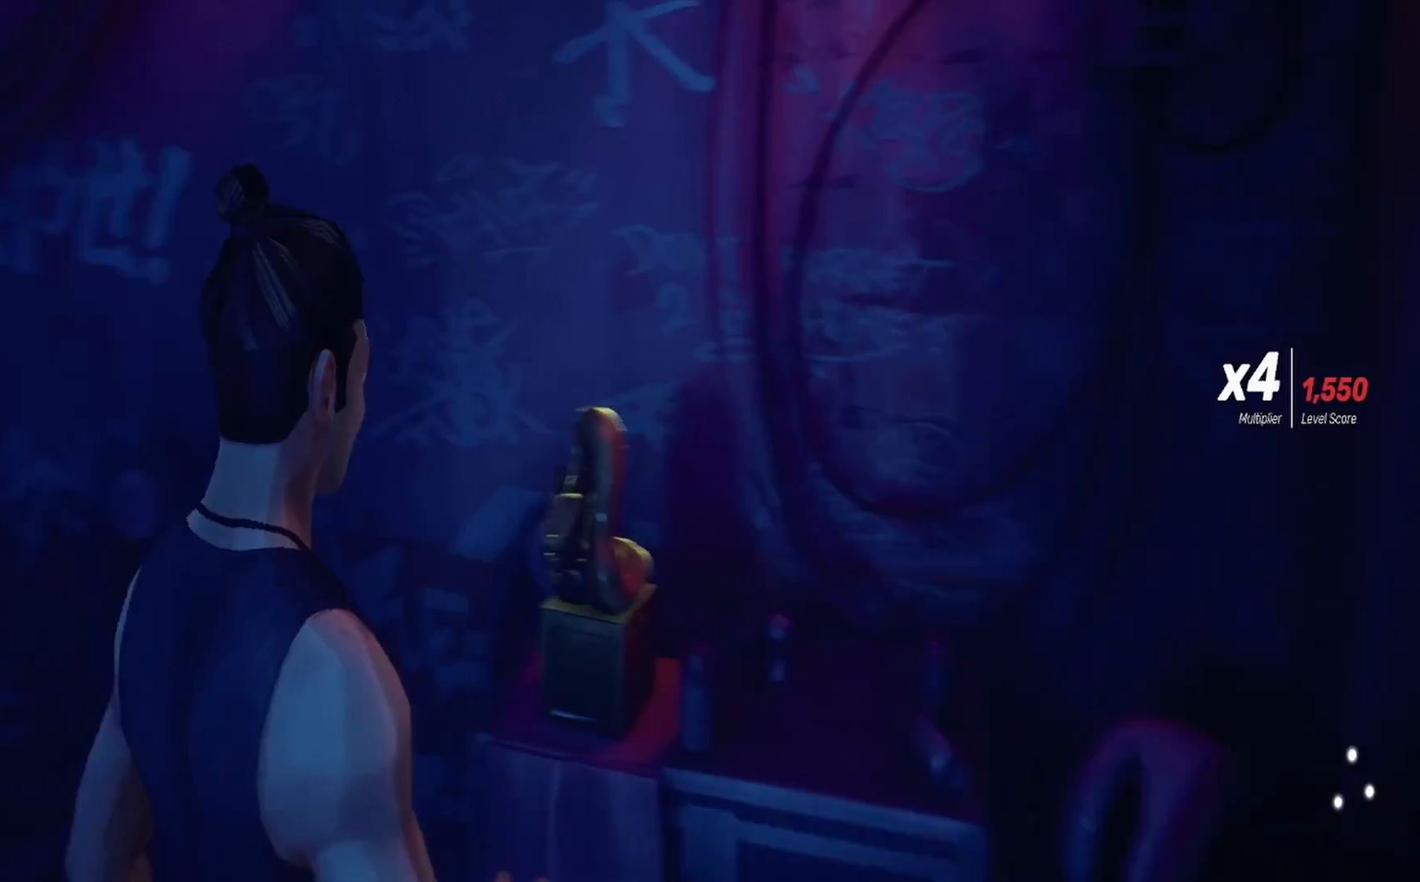
{"buttons": [], "left_stick": "up", "right_stick": "center", "events": [[117, "left_stick", "up"], [500, "right_stick", "center"]]}
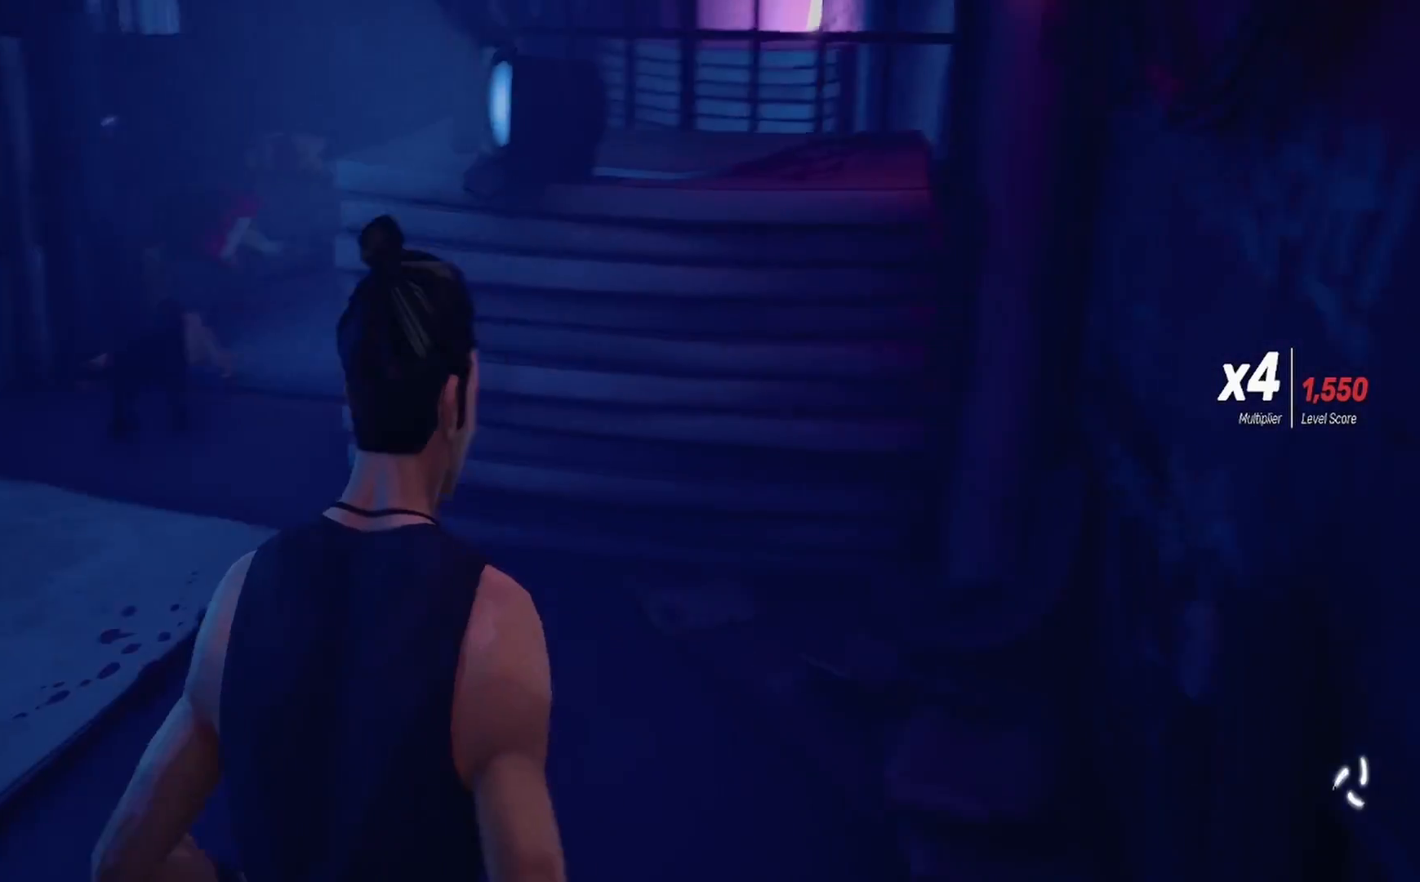
{"buttons": [], "left_stick": "up", "right_stick": "left", "events": [[250, "right_stick", "up-left"], [400, "right_stick", "left"]]}
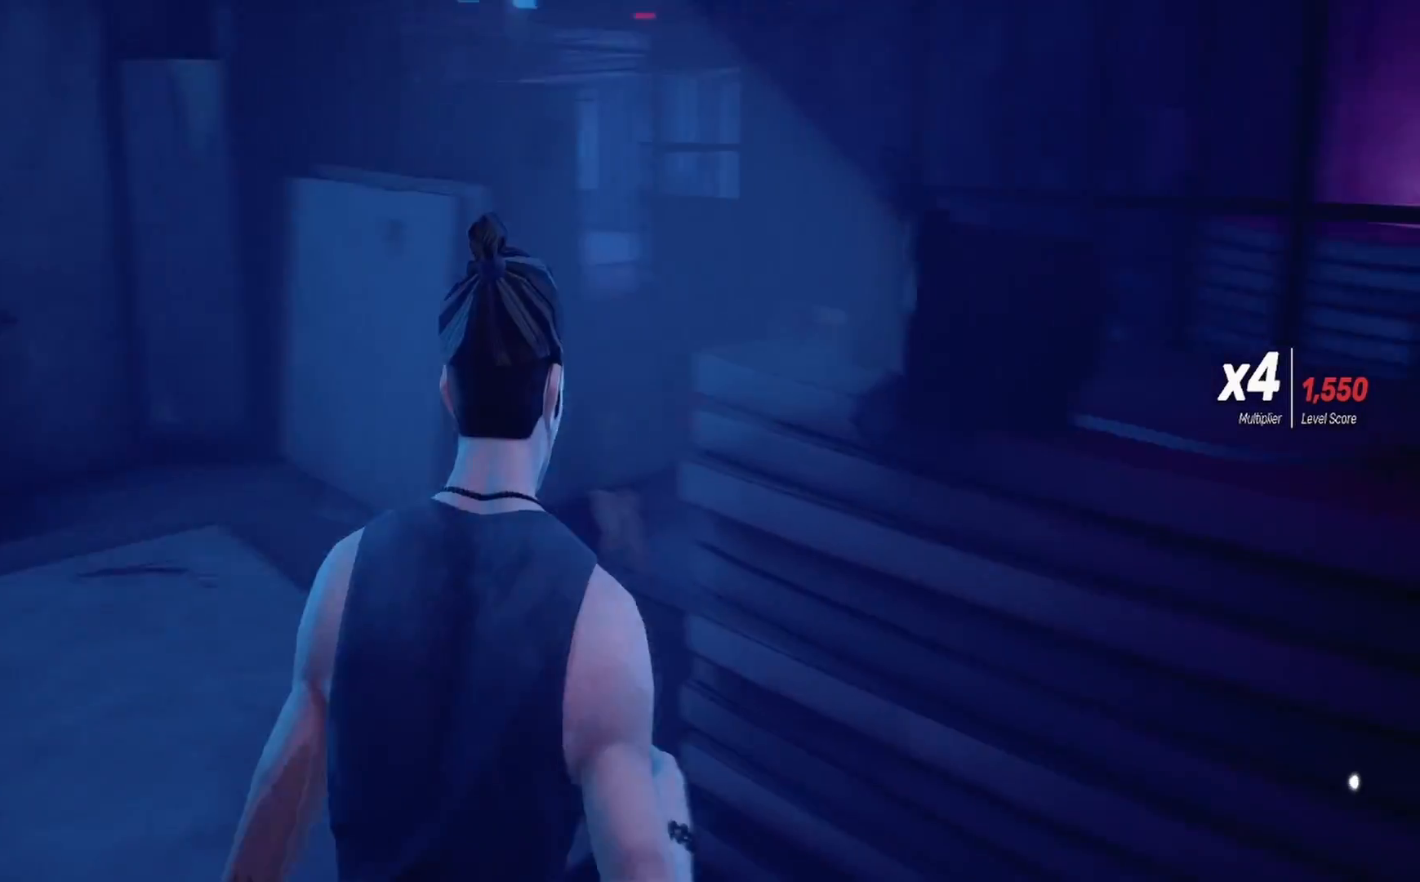
{"buttons": ["CIRCLE"], "left_stick": "up", "right_stick": "center", "events": [[100, "right_stick", "center"], [383, "CIRCLE", "down"]]}
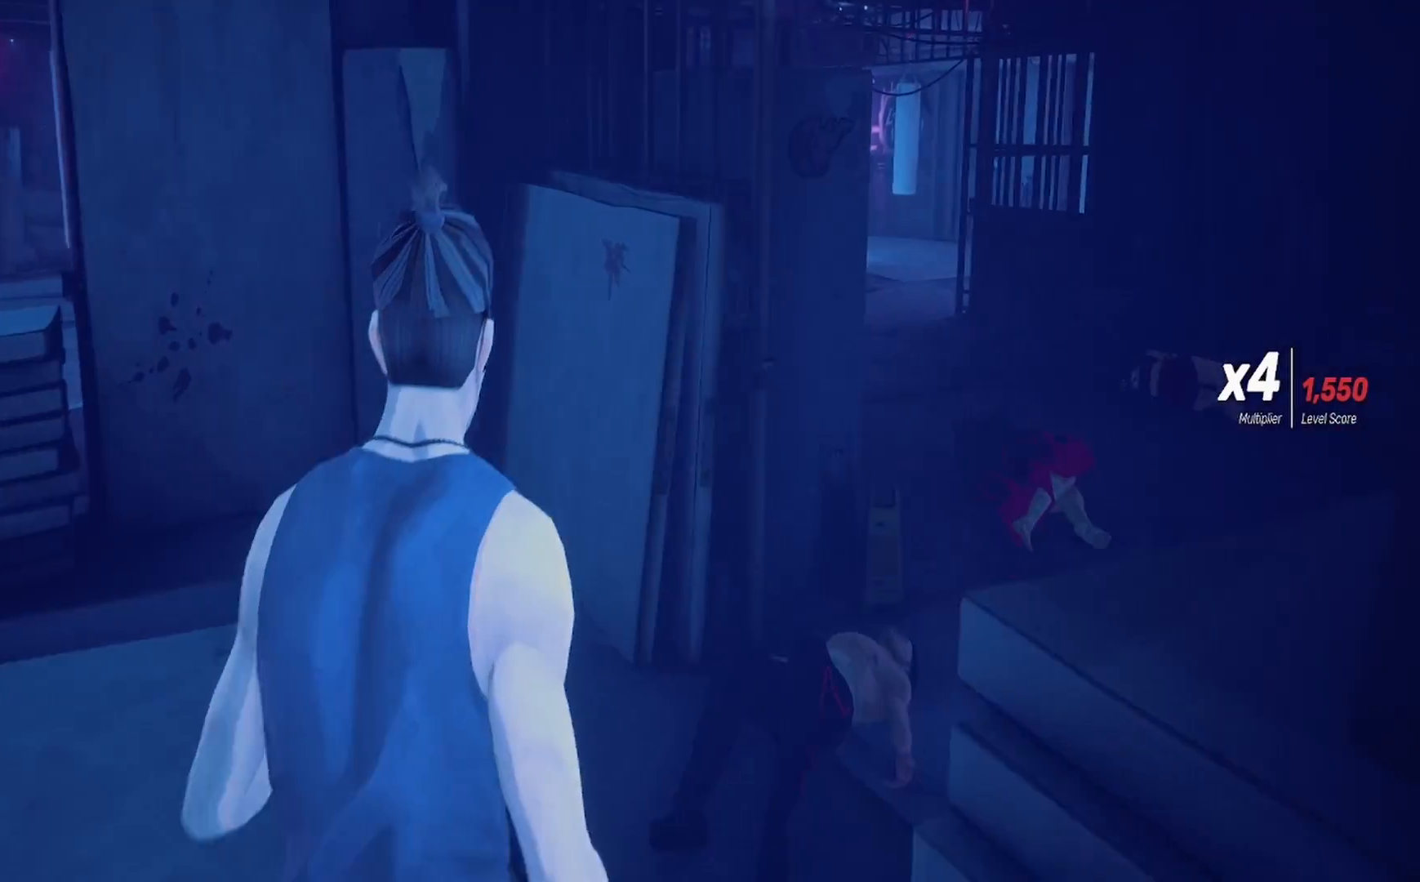
{"buttons": ["CIRCLE"], "left_stick": "up-right", "right_stick": "center", "events": [[267, "left_stick", "up-right"]]}
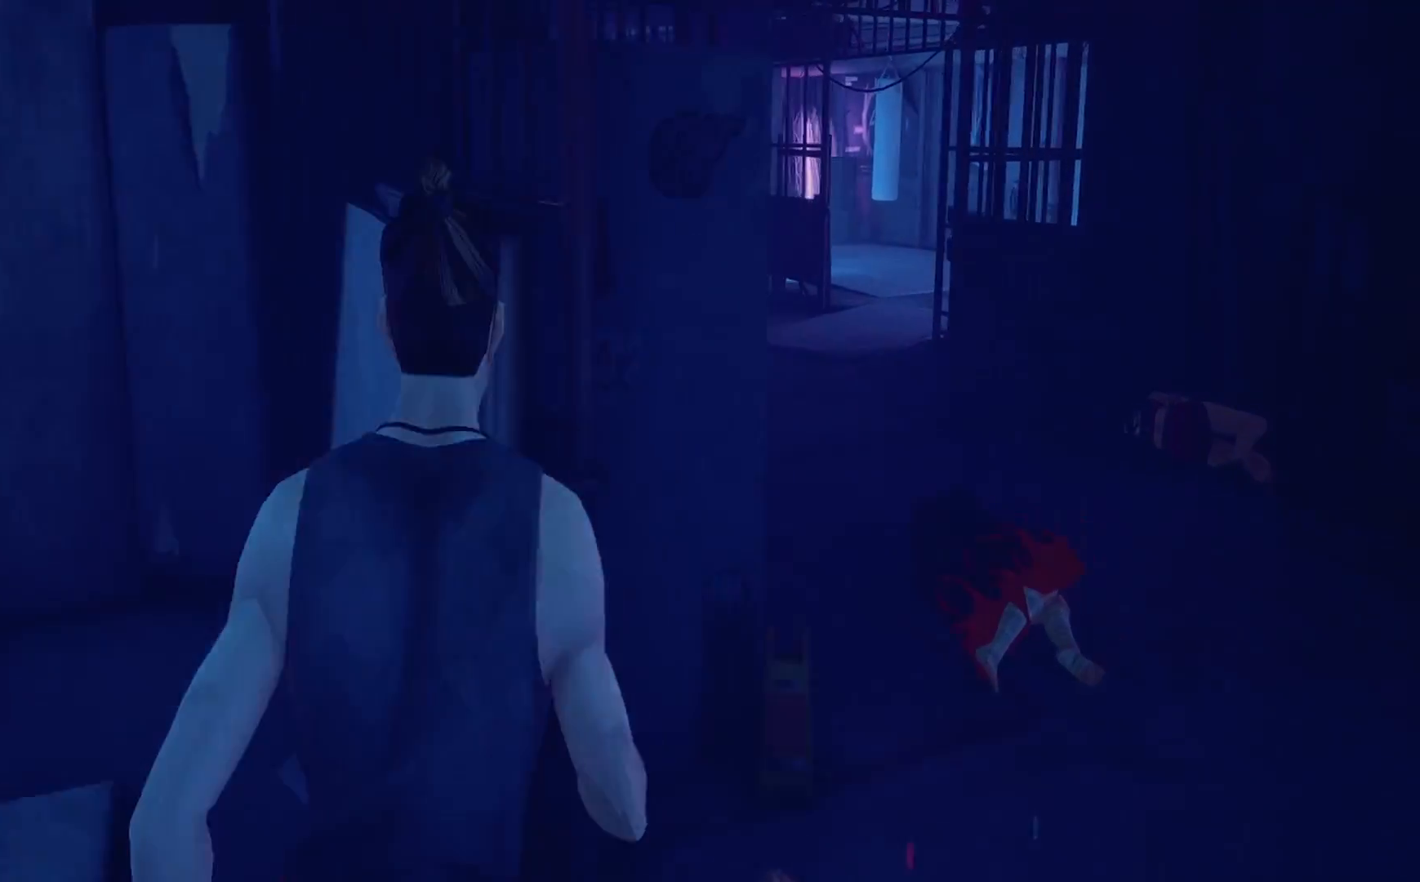
{"buttons": ["CIRCLE"], "left_stick": "up-right", "right_stick": "center", "events": []}
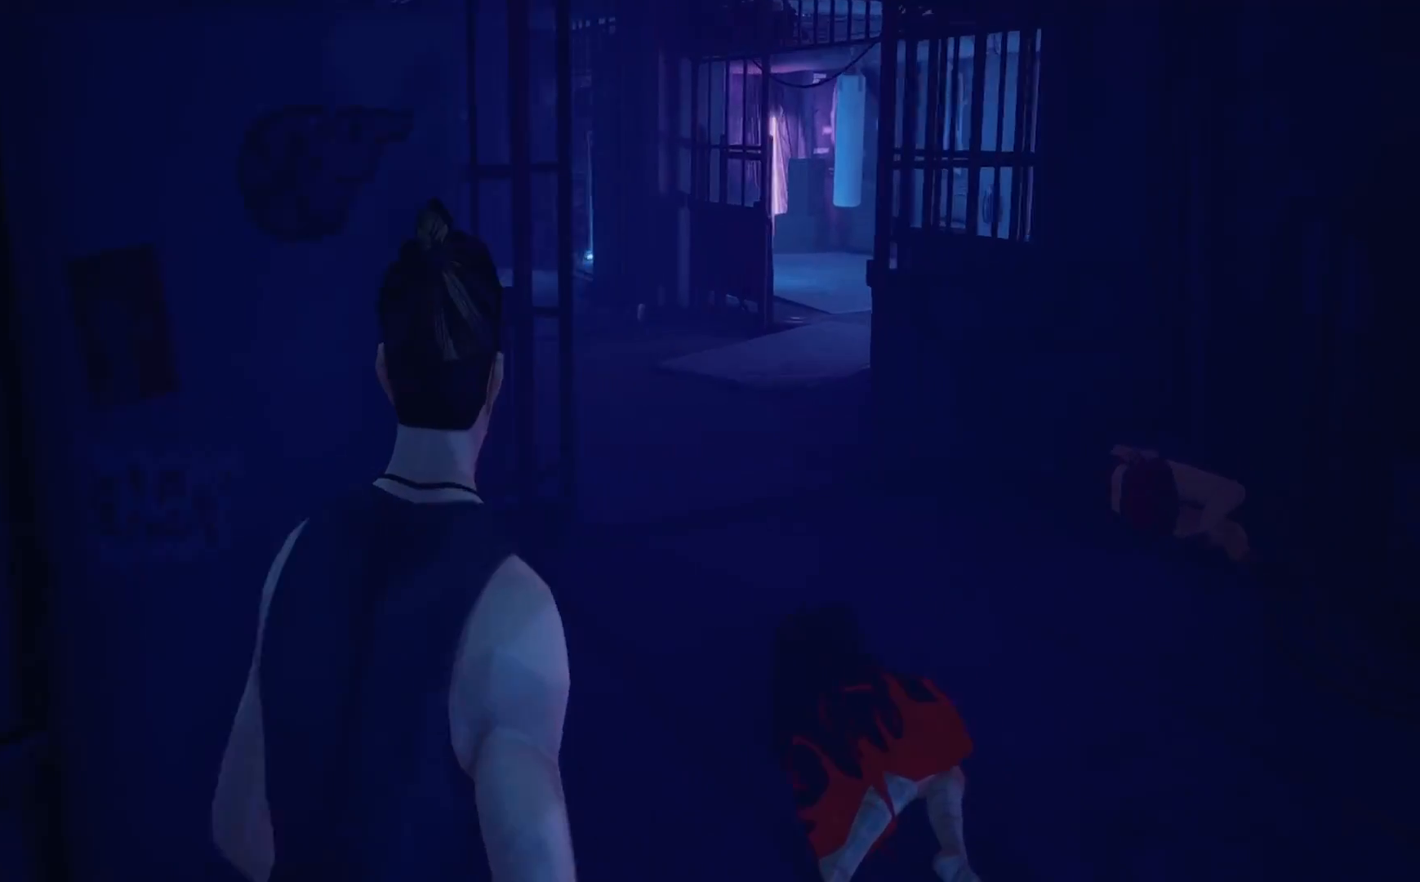
{"buttons": ["R2"], "left_stick": "up-right", "right_stick": "center", "events": [[33, "CIRCLE", "up"], [250, "right_stick", "left"], [367, "R2", "down"], [383, "right_stick", "center"]]}
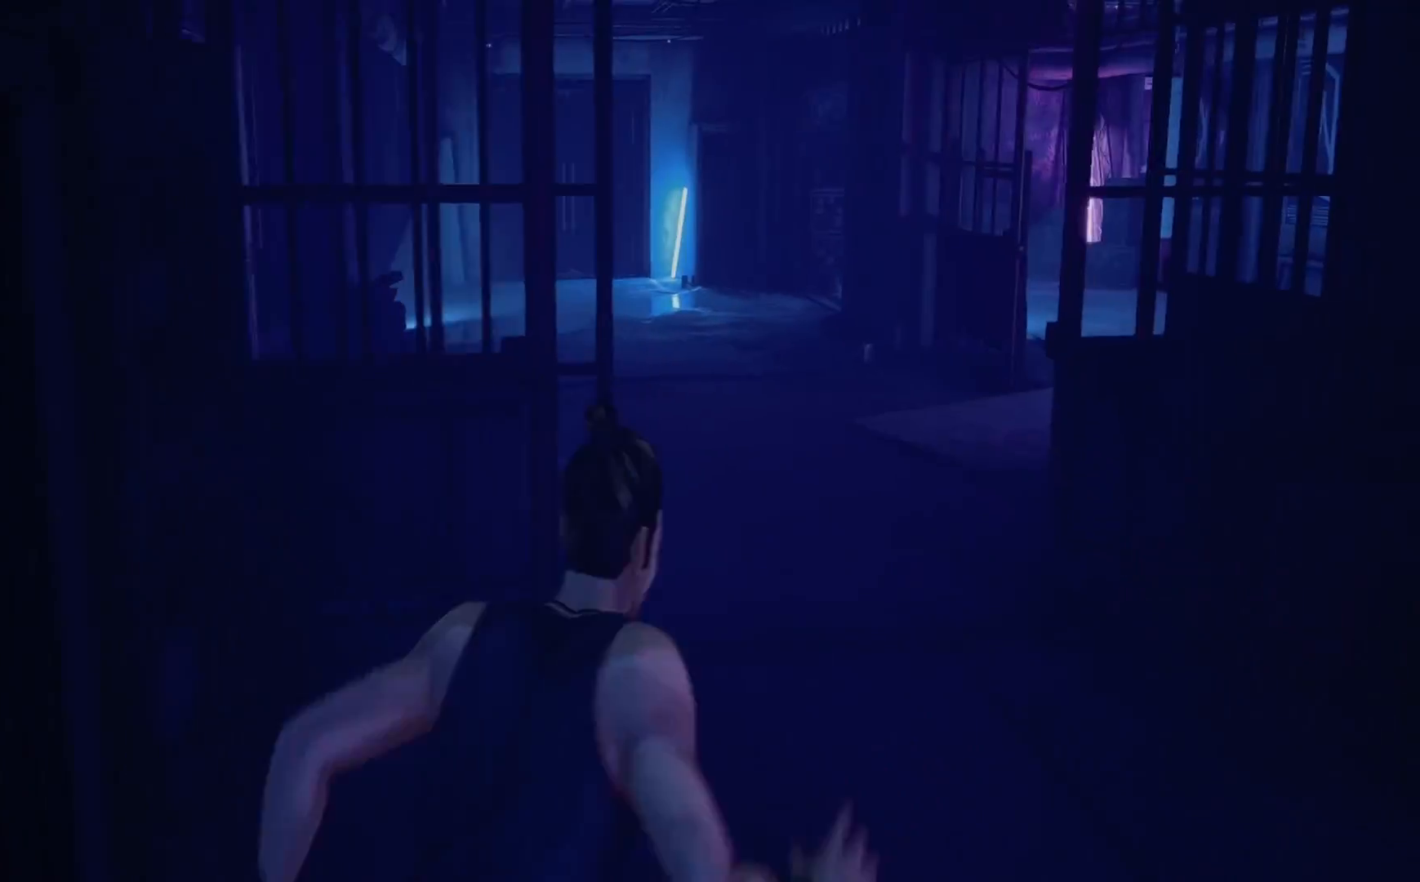
{"buttons": ["R2"], "left_stick": "up-right", "right_stick": "center", "events": [[150, "left_stick", "up"], [217, "right_stick", "left"], [350, "right_stick", "center"], [500, "left_stick", "up-right"]]}